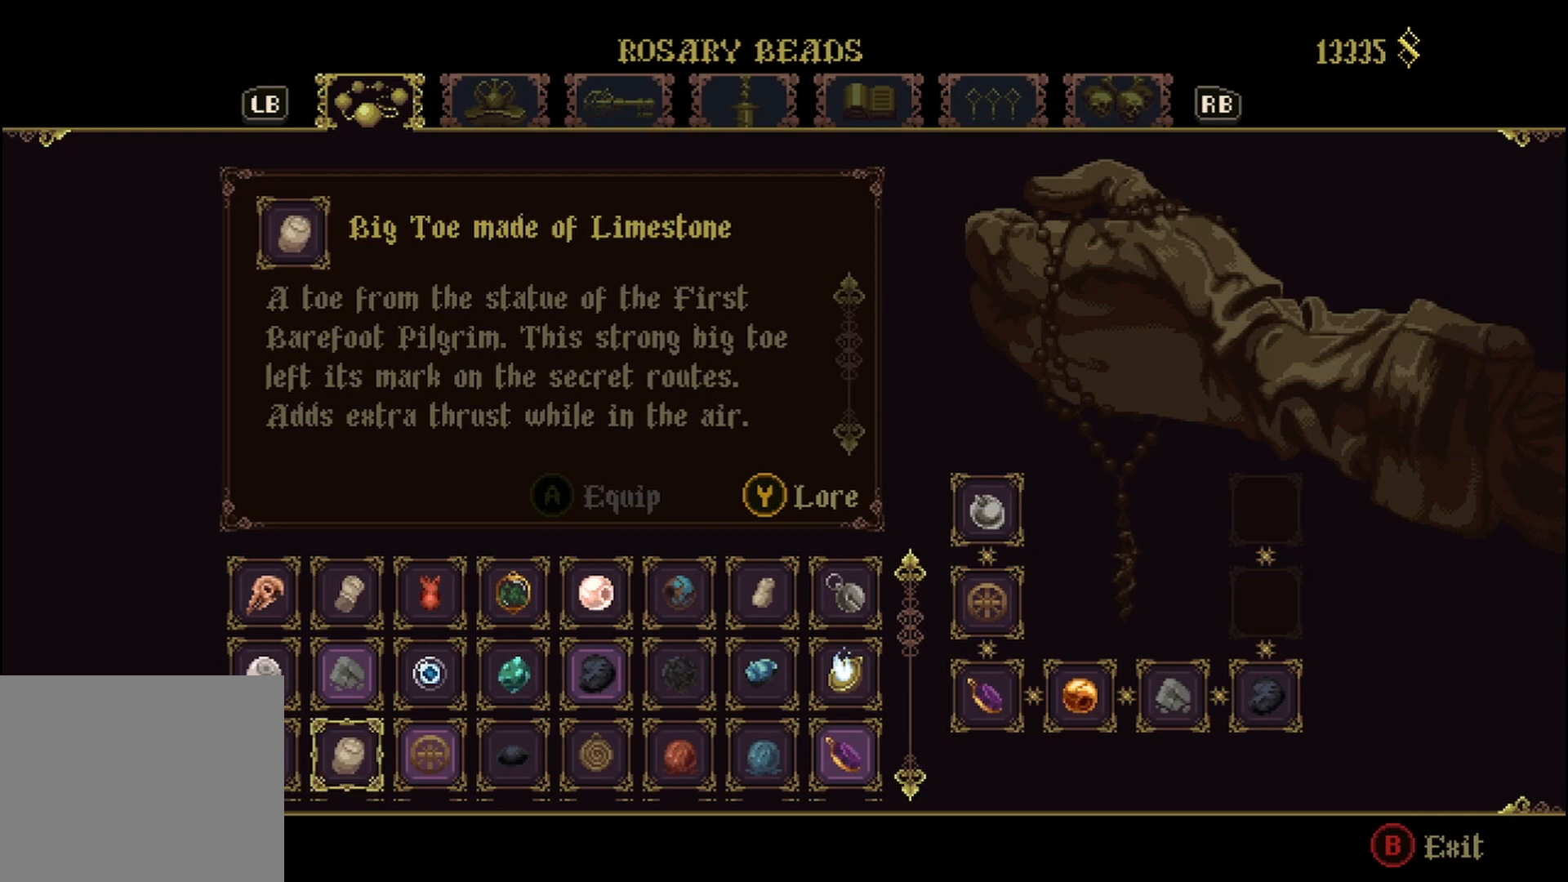
Gameplay with a controller (Xbox layout); each line is a JSON object with the inputs held at the frame after it. "events" lists button and stick changes between this image and that frame as [ms after this image, input, new state], when the widget could be followed in between. Not read: L3 R3.
{"buttons": [], "left_stick": "center", "right_stick": "center", "events": [[208, "left_stick", "center"], [333, "left_stick", "right"], [500, "left_stick", "center"]]}
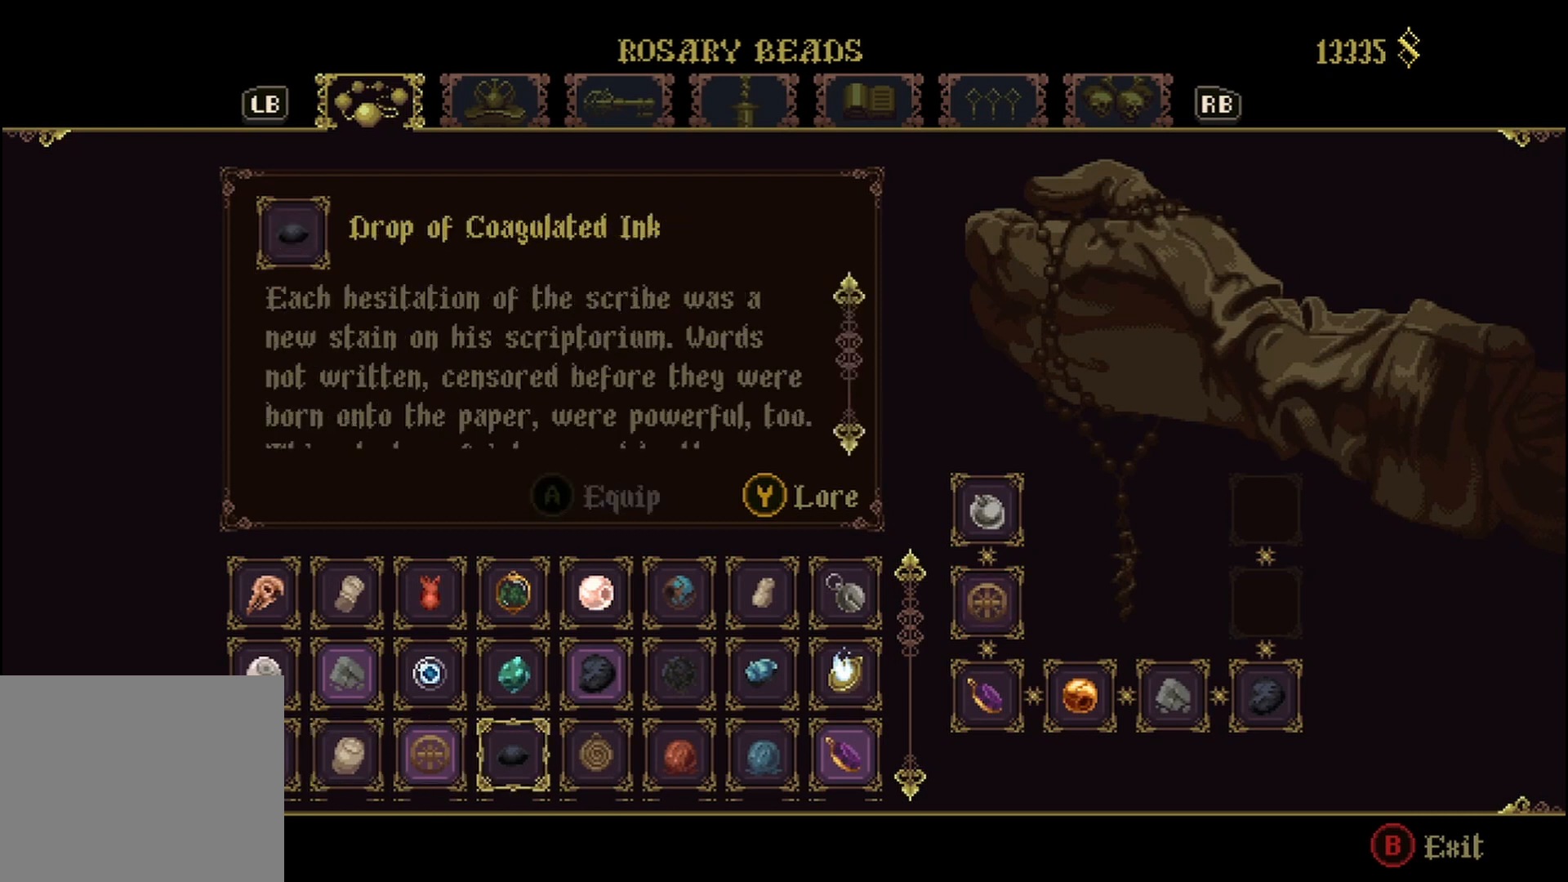
{"buttons": [], "left_stick": "up", "right_stick": "center", "events": [[208, "left_stick", "right"], [375, "left_stick", "center"], [458, "left_stick", "up"]]}
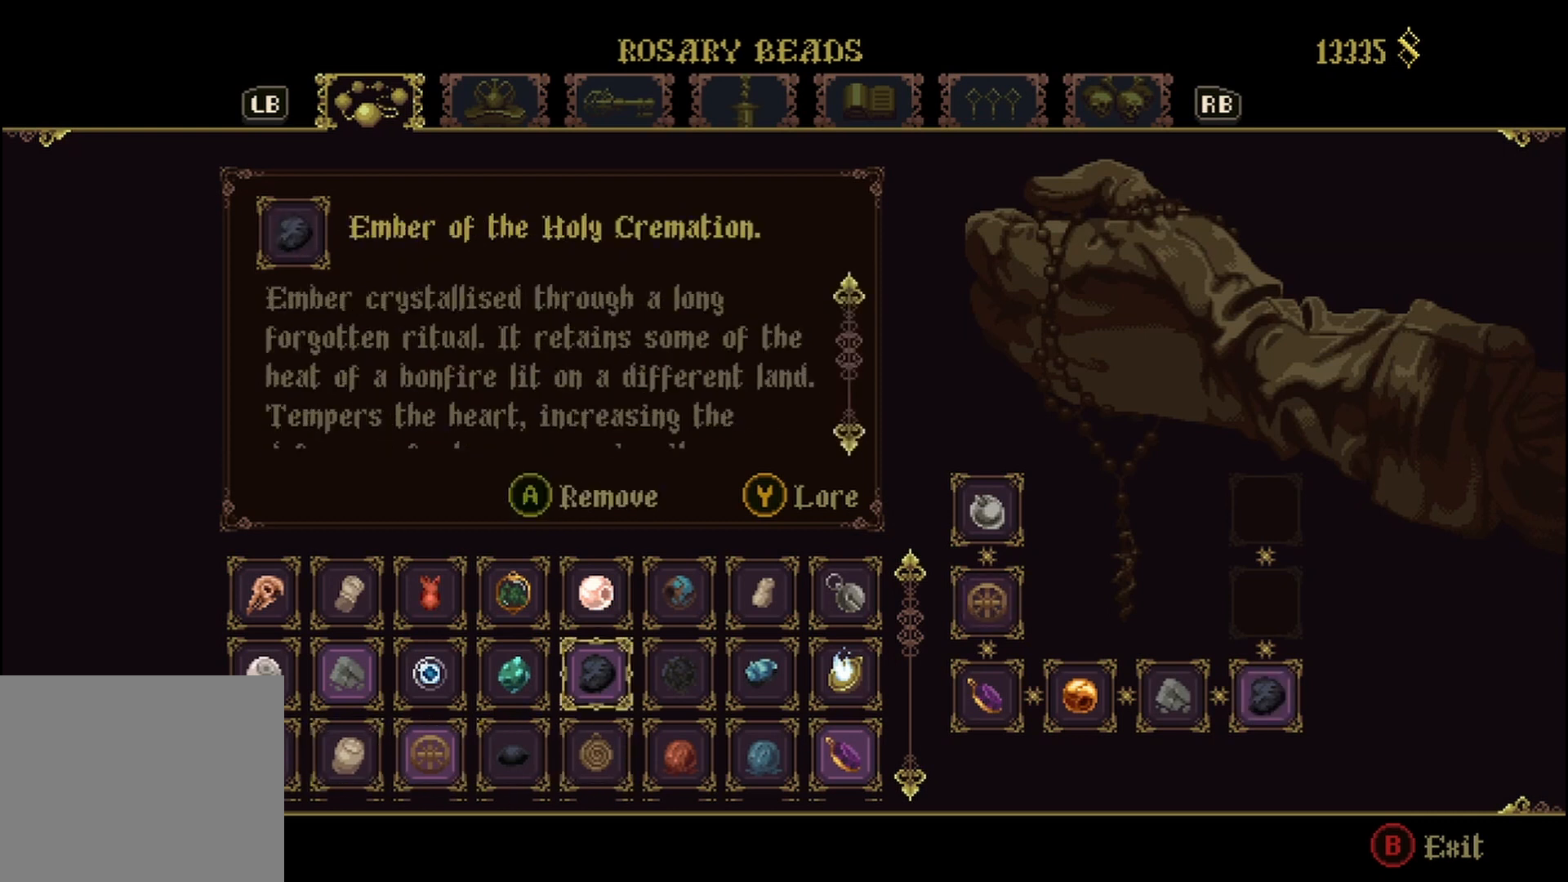
{"buttons": [], "left_stick": "down-left", "right_stick": "center", "events": [[125, "left_stick", "center"], [250, "A", "down"], [375, "A", "up"], [500, "left_stick", "down-left"]]}
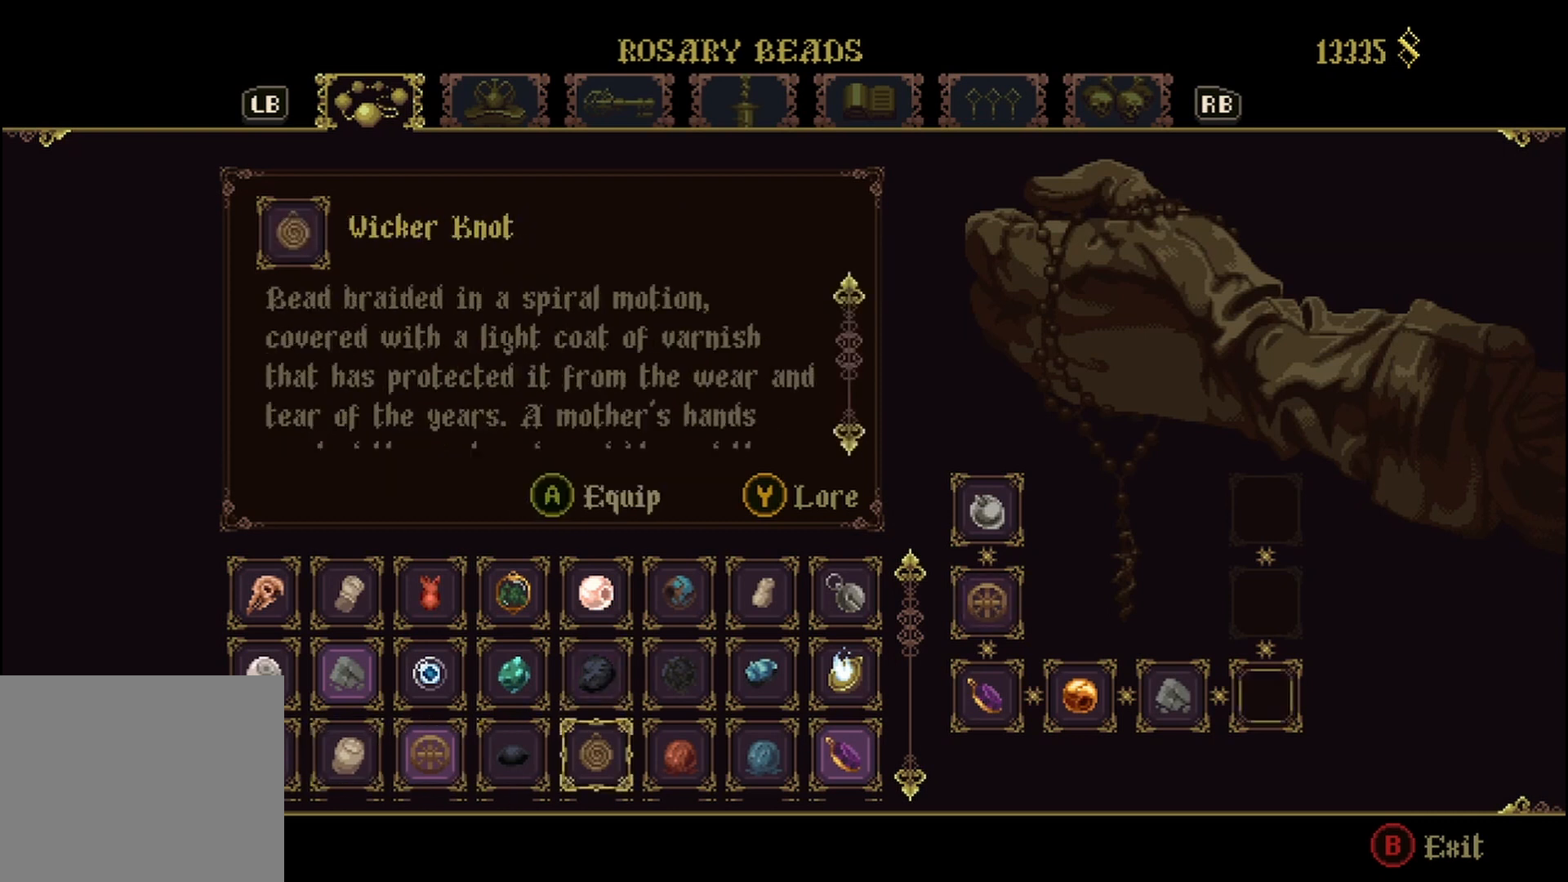
{"buttons": [], "left_stick": "center", "right_stick": "center", "events": [[208, "left_stick", "up-left"], [500, "left_stick", "center"]]}
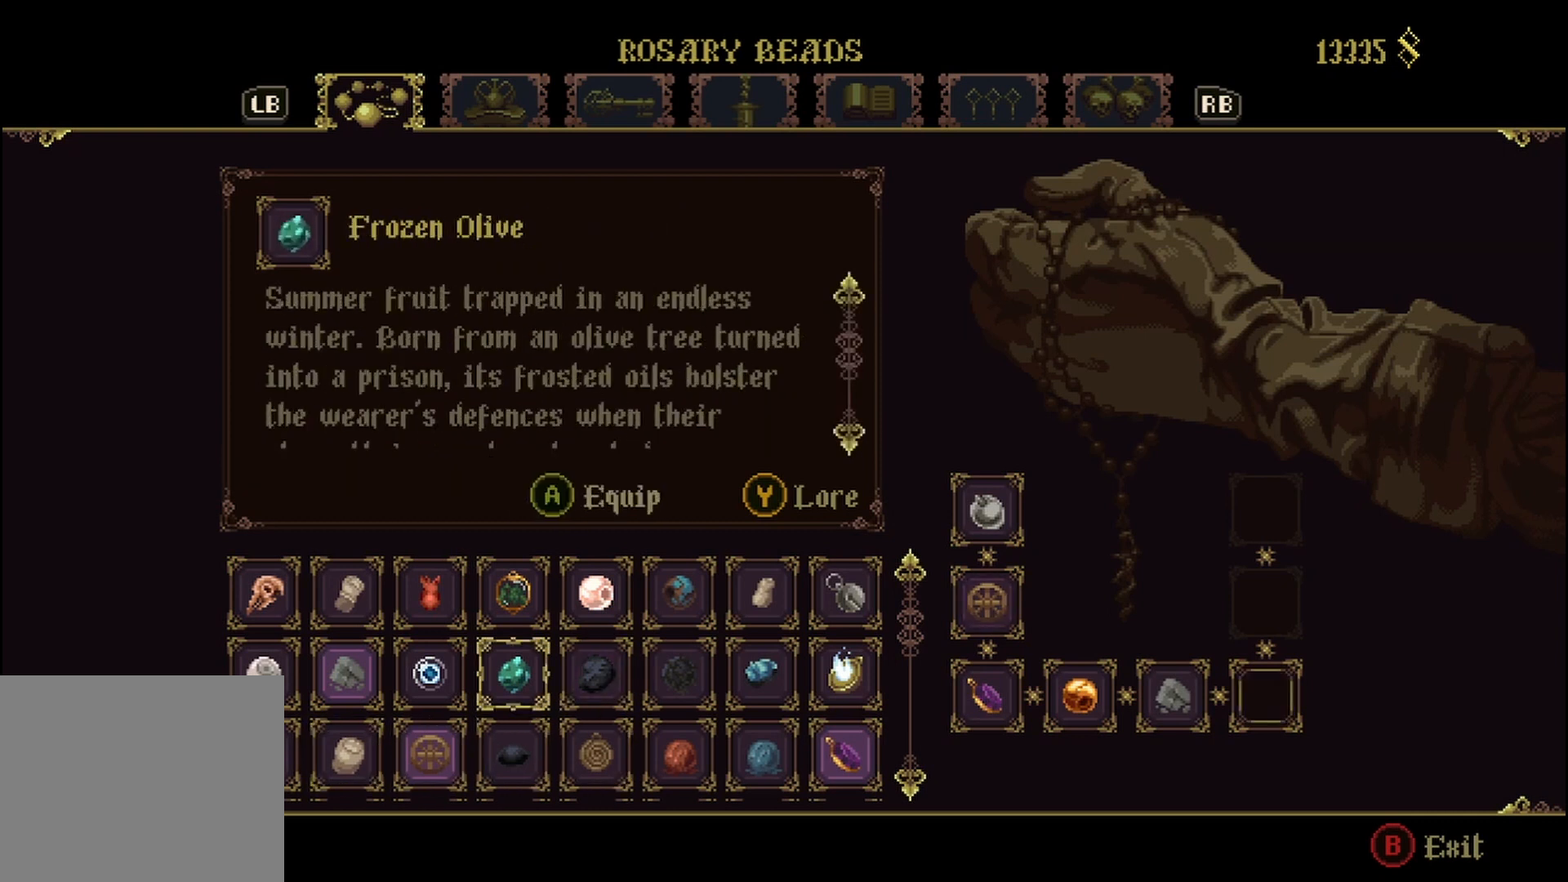
{"buttons": [], "left_stick": "down-left", "right_stick": "center", "events": [[167, "left_stick", "down-left"]]}
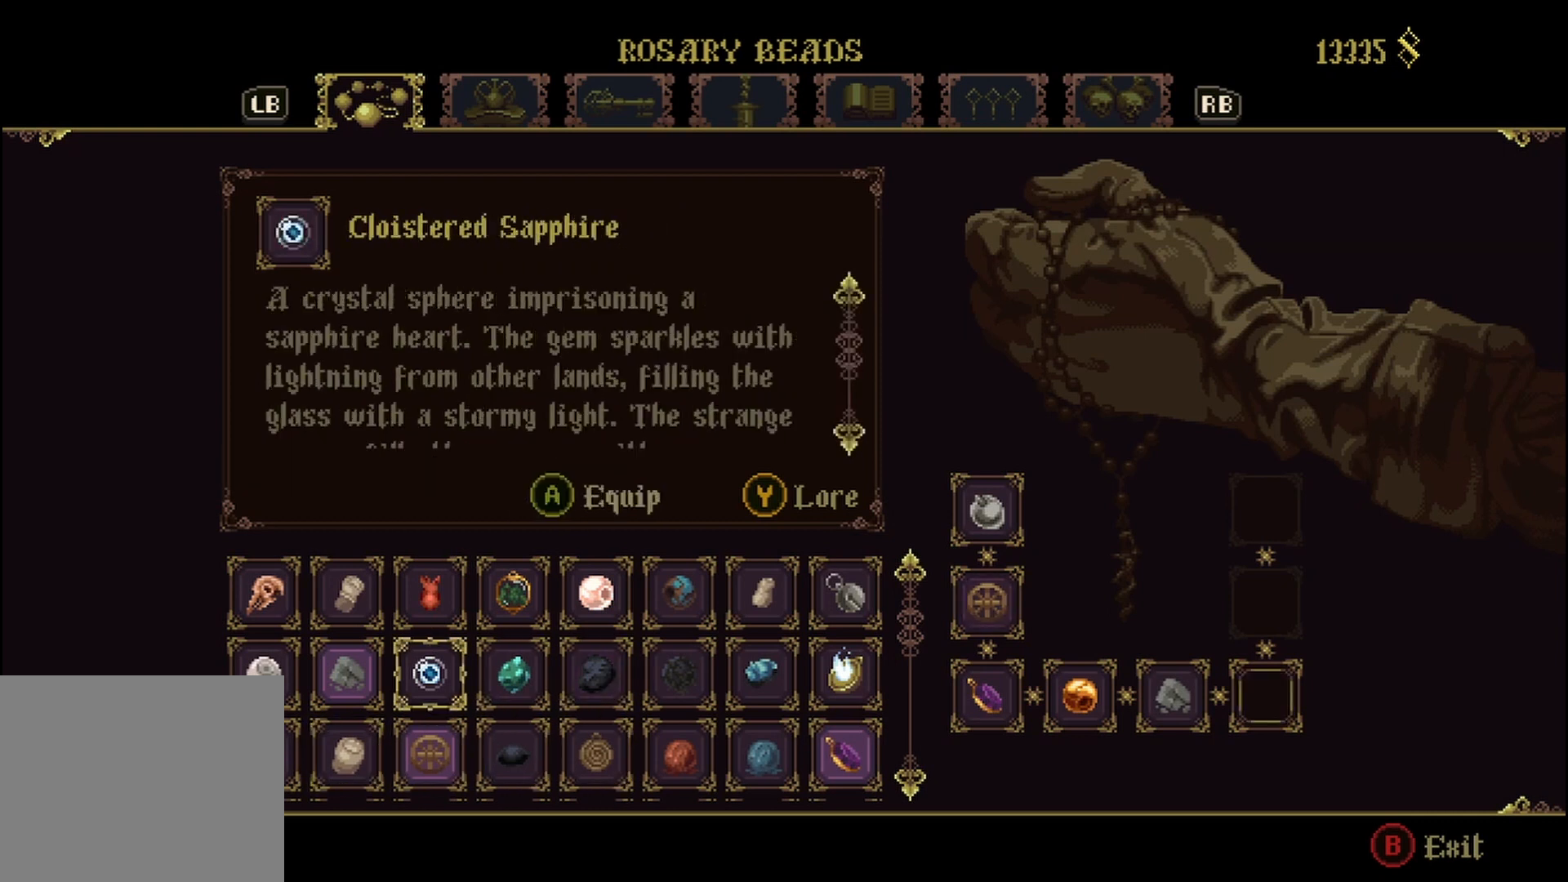
{"buttons": [], "left_stick": "center", "right_stick": "center", "events": [[250, "left_stick", "center"]]}
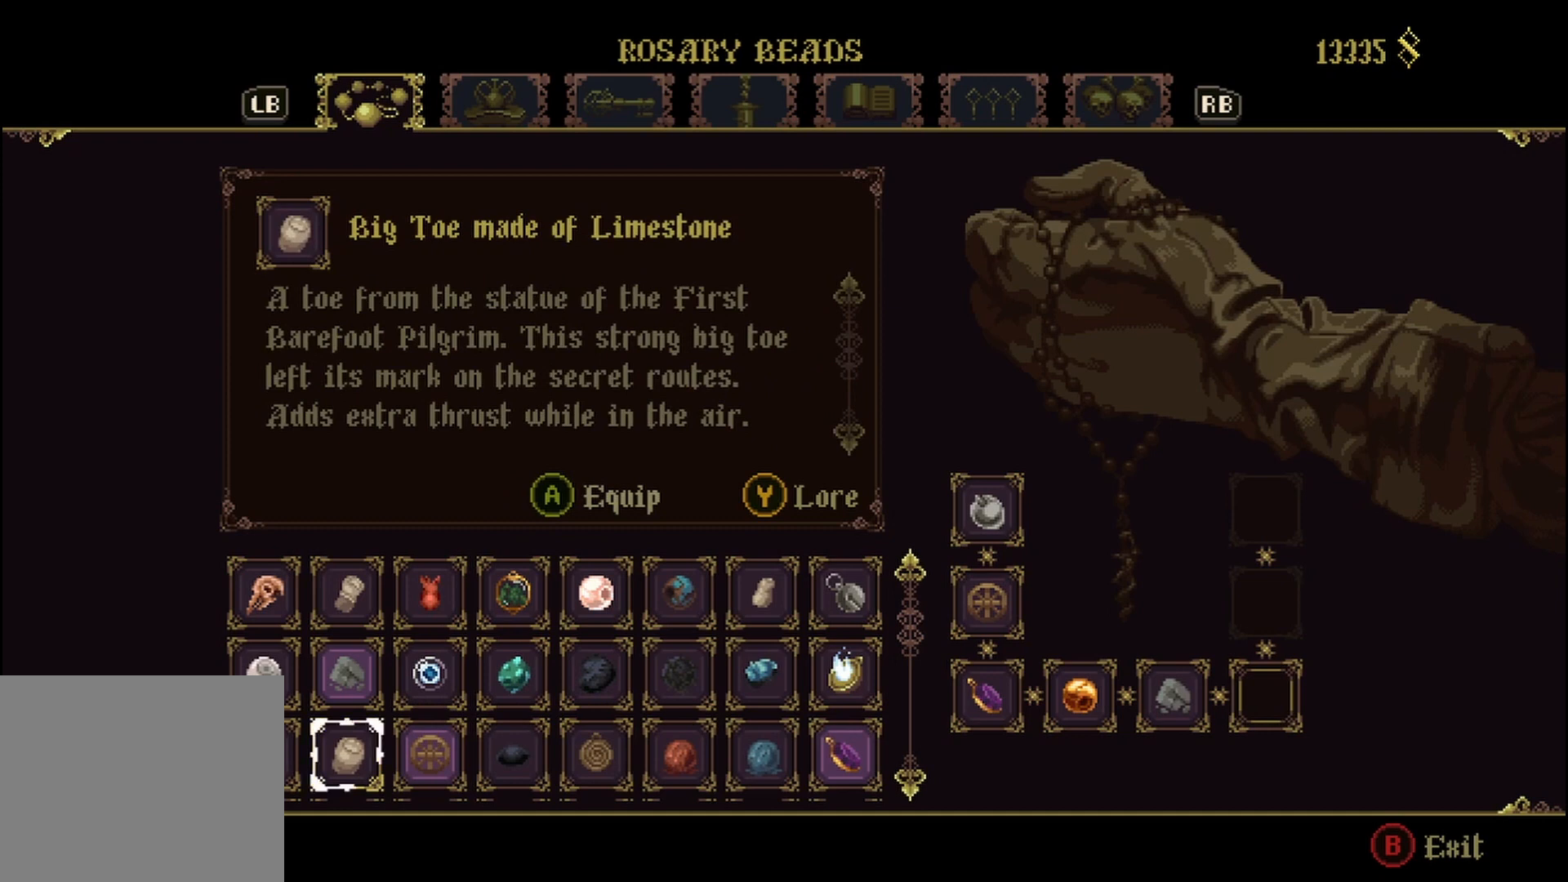
{"buttons": [], "left_stick": "center", "right_stick": "center", "events": [[83, "A", "down"], [208, "A", "up"], [333, "B", "down"], [417, "B", "up"]]}
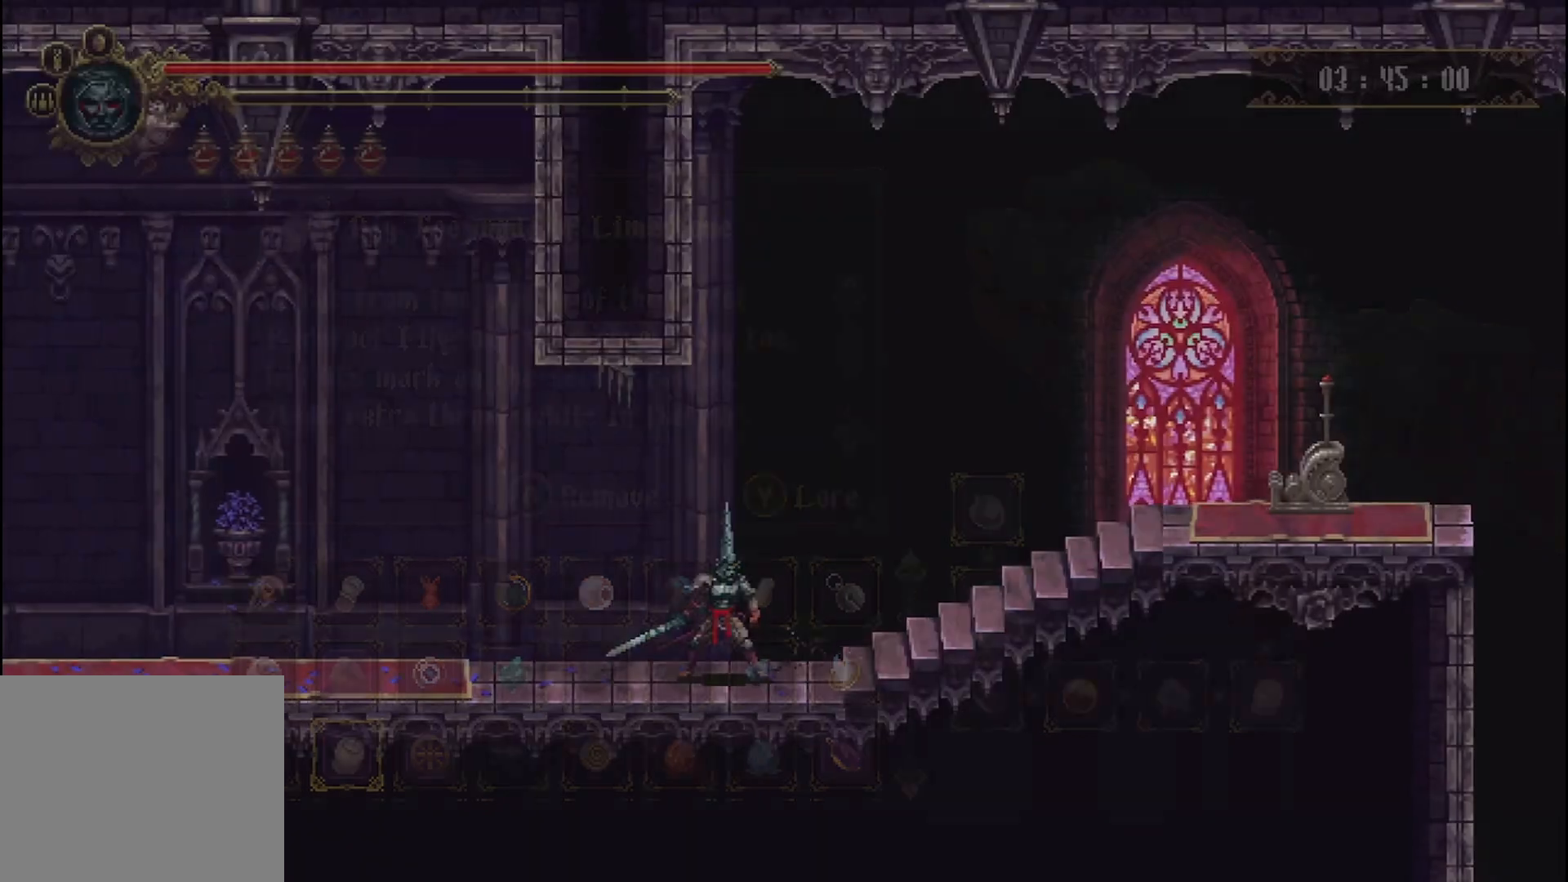
{"buttons": [], "left_stick": "right", "right_stick": "center", "events": [[167, "left_stick", "right"]]}
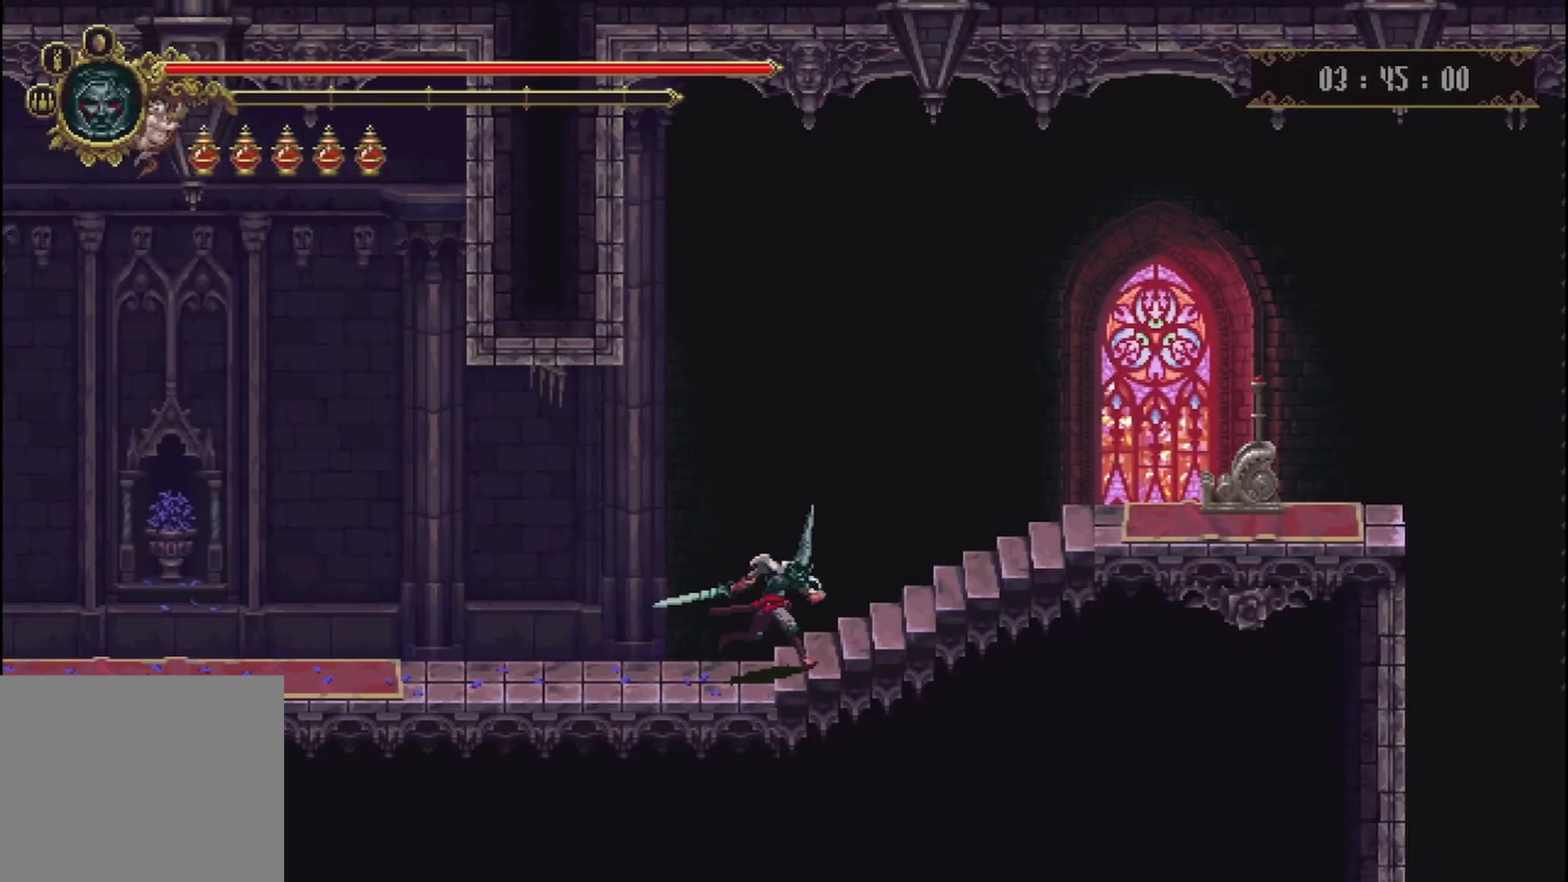
{"buttons": [], "left_stick": "right", "right_stick": "center", "events": []}
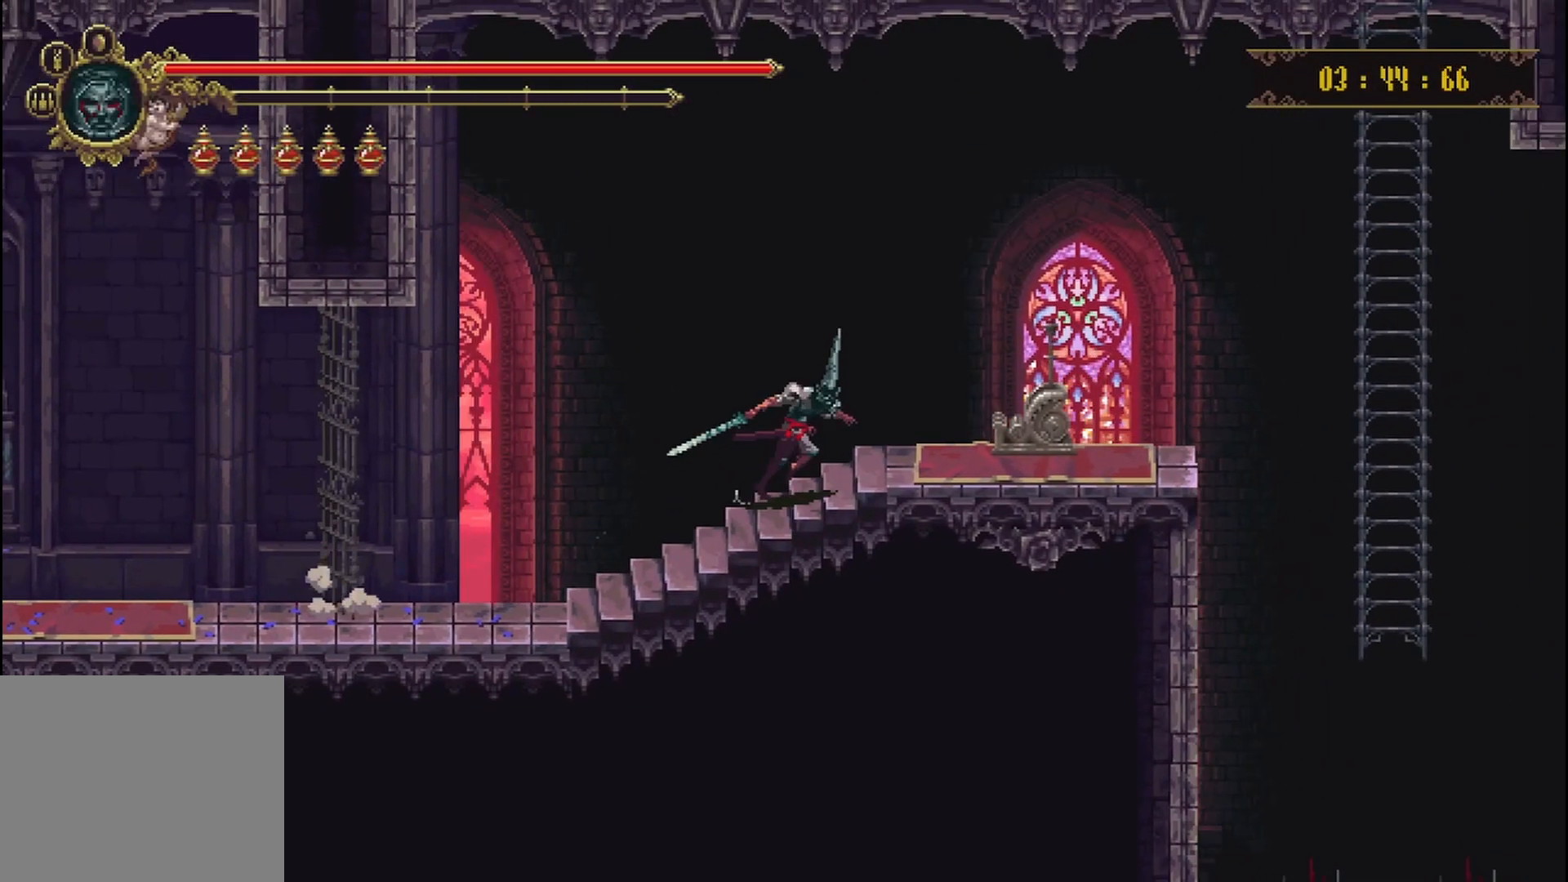
{"buttons": ["Y"], "left_stick": "center", "right_stick": "center", "events": [[292, "Y", "down"], [333, "left_stick", "center"], [417, "Y", "up"], [500, "Y", "down"]]}
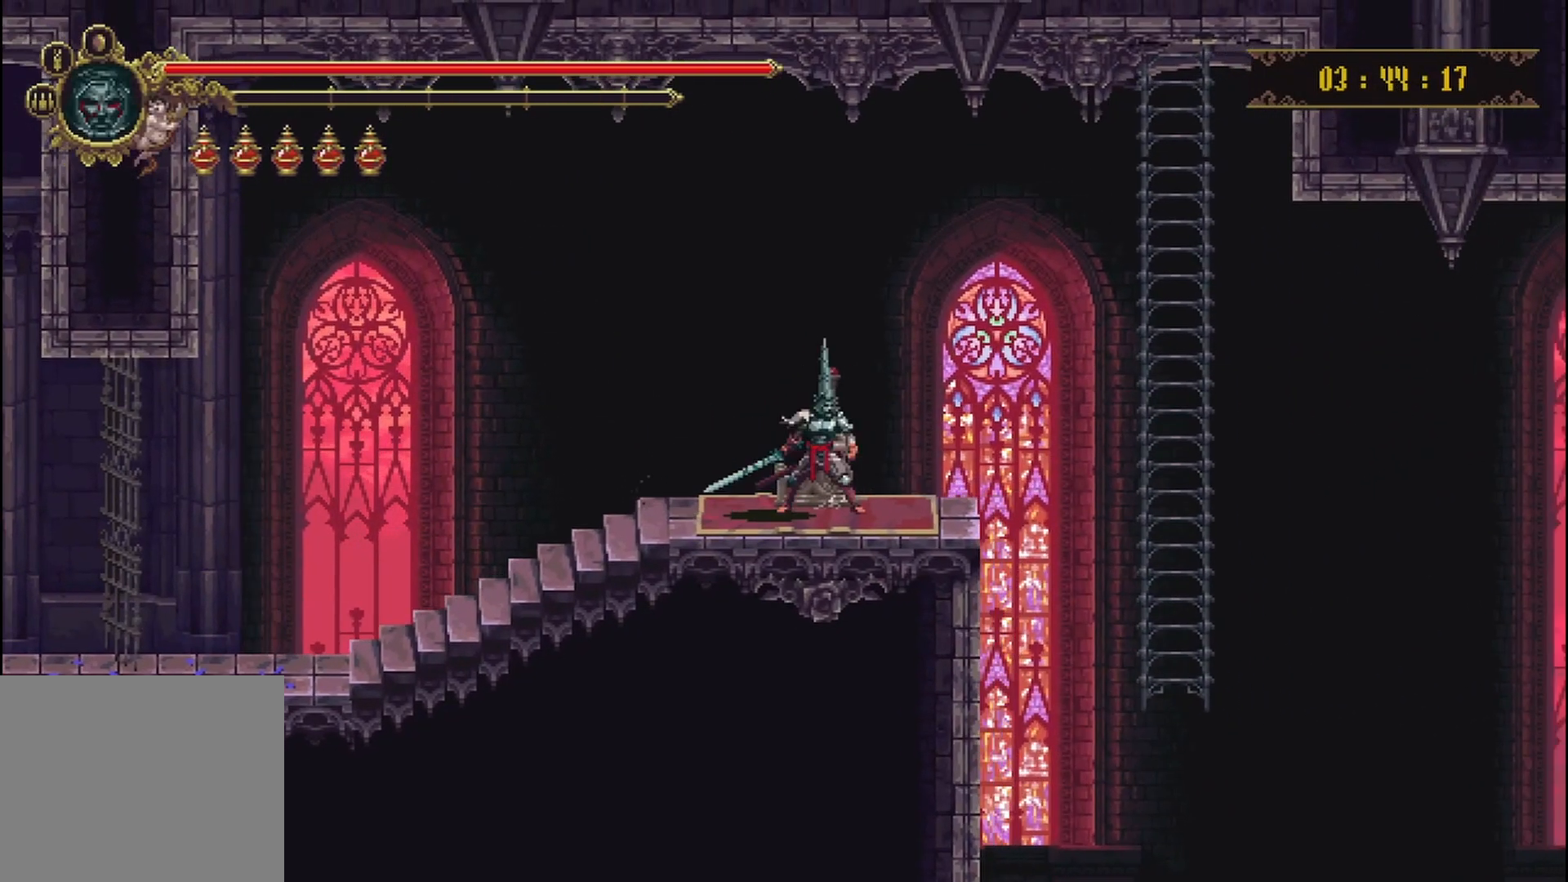
{"buttons": [], "left_stick": "center", "right_stick": "center", "events": [[83, "Y", "up"], [167, "Y", "down"], [292, "Y", "up"]]}
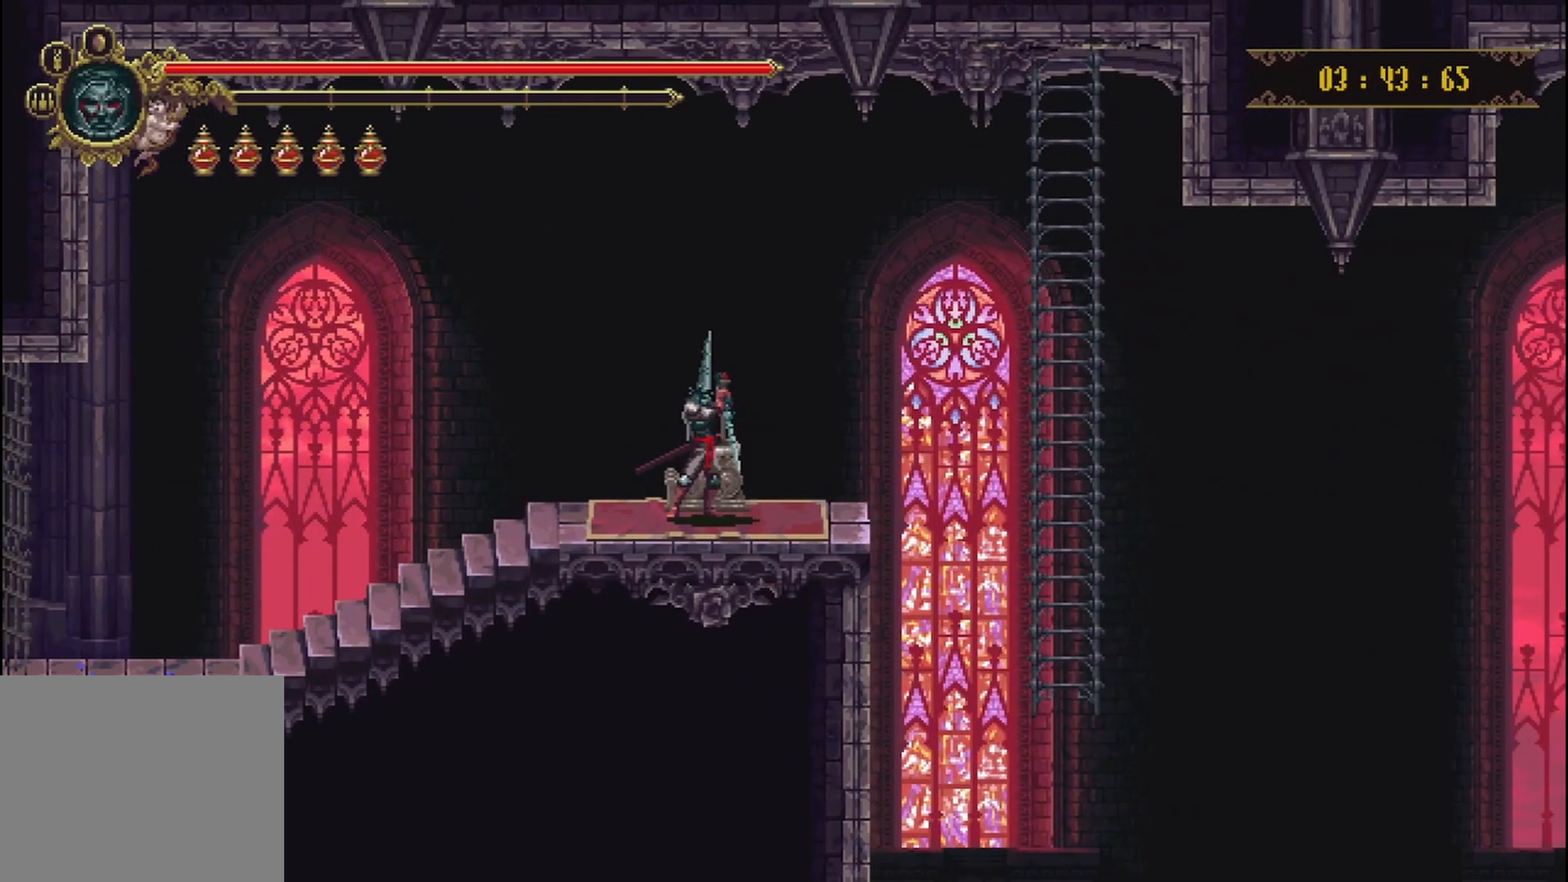
{"buttons": [], "left_stick": "center", "right_stick": "center", "events": []}
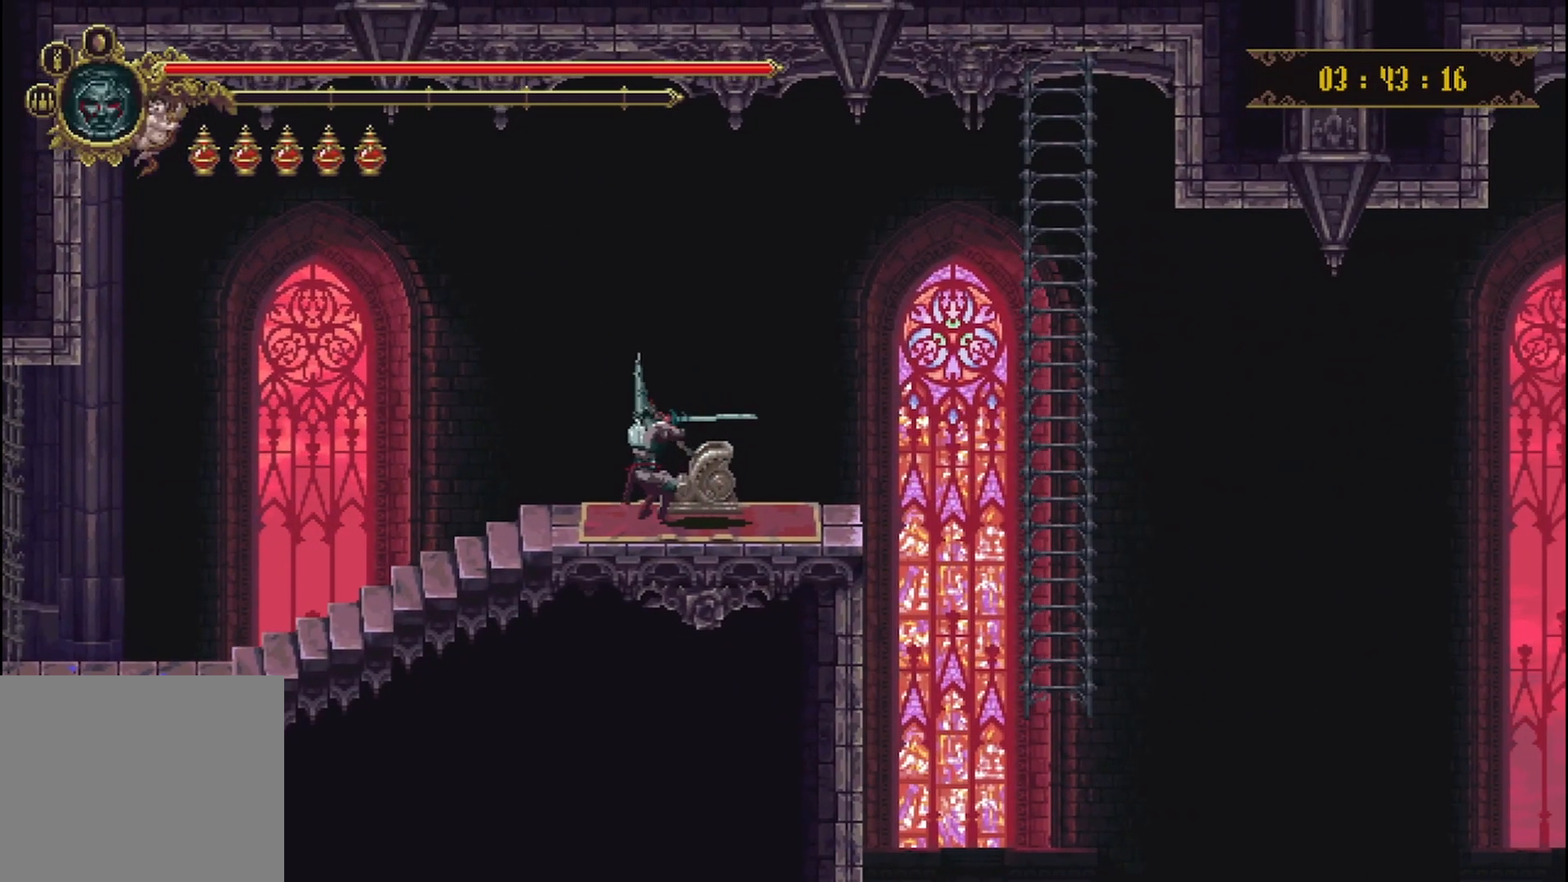
{"buttons": [], "left_stick": "center", "right_stick": "center", "events": []}
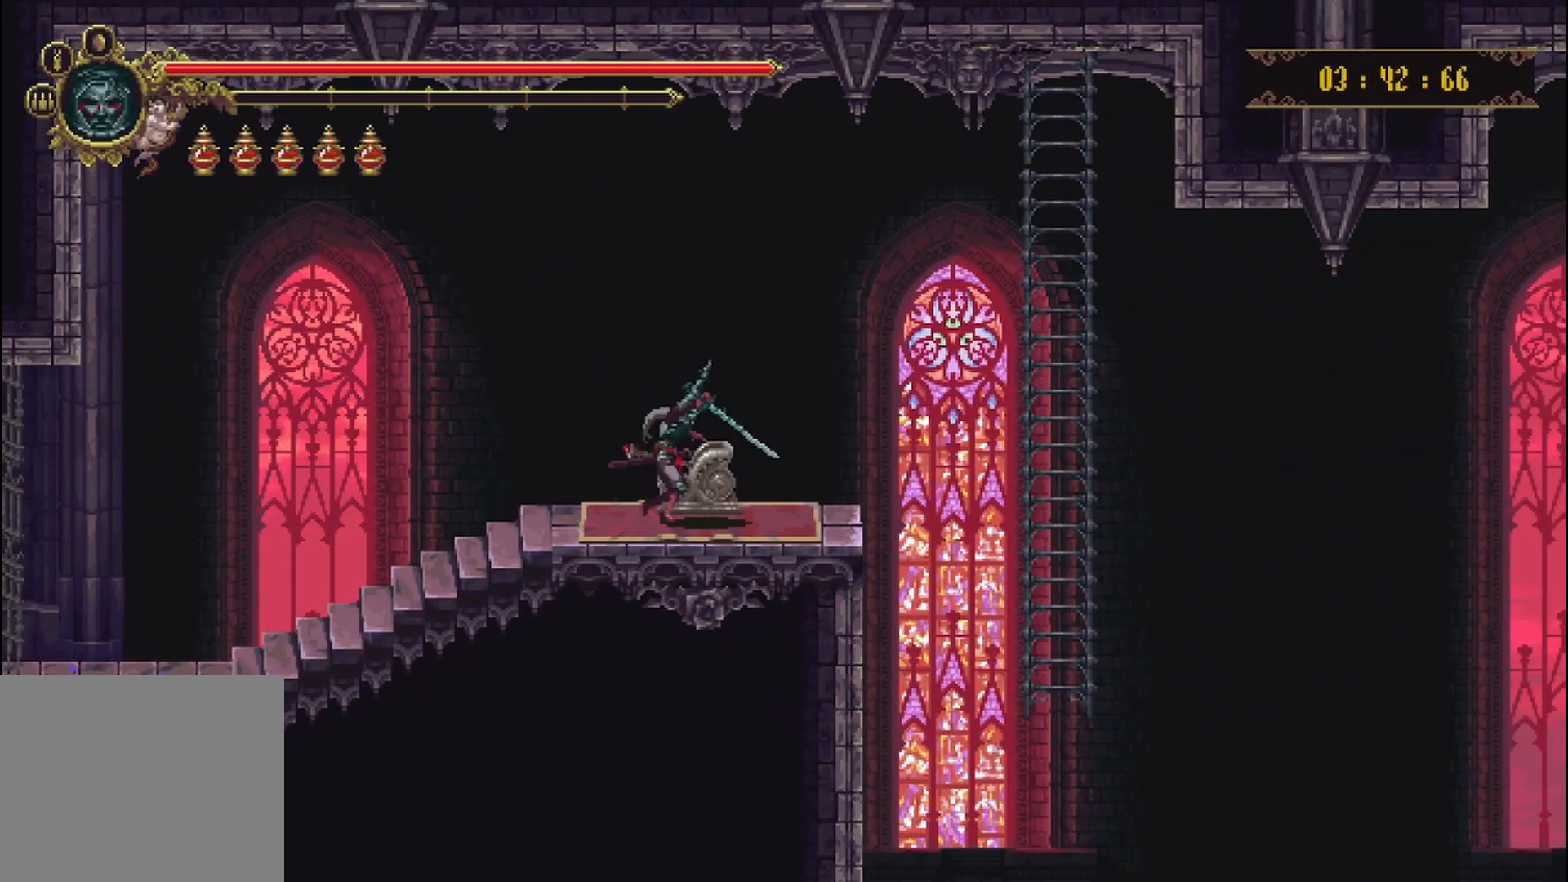
{"buttons": [], "left_stick": "up-right", "right_stick": "center", "events": [[208, "left_stick", "up-right"]]}
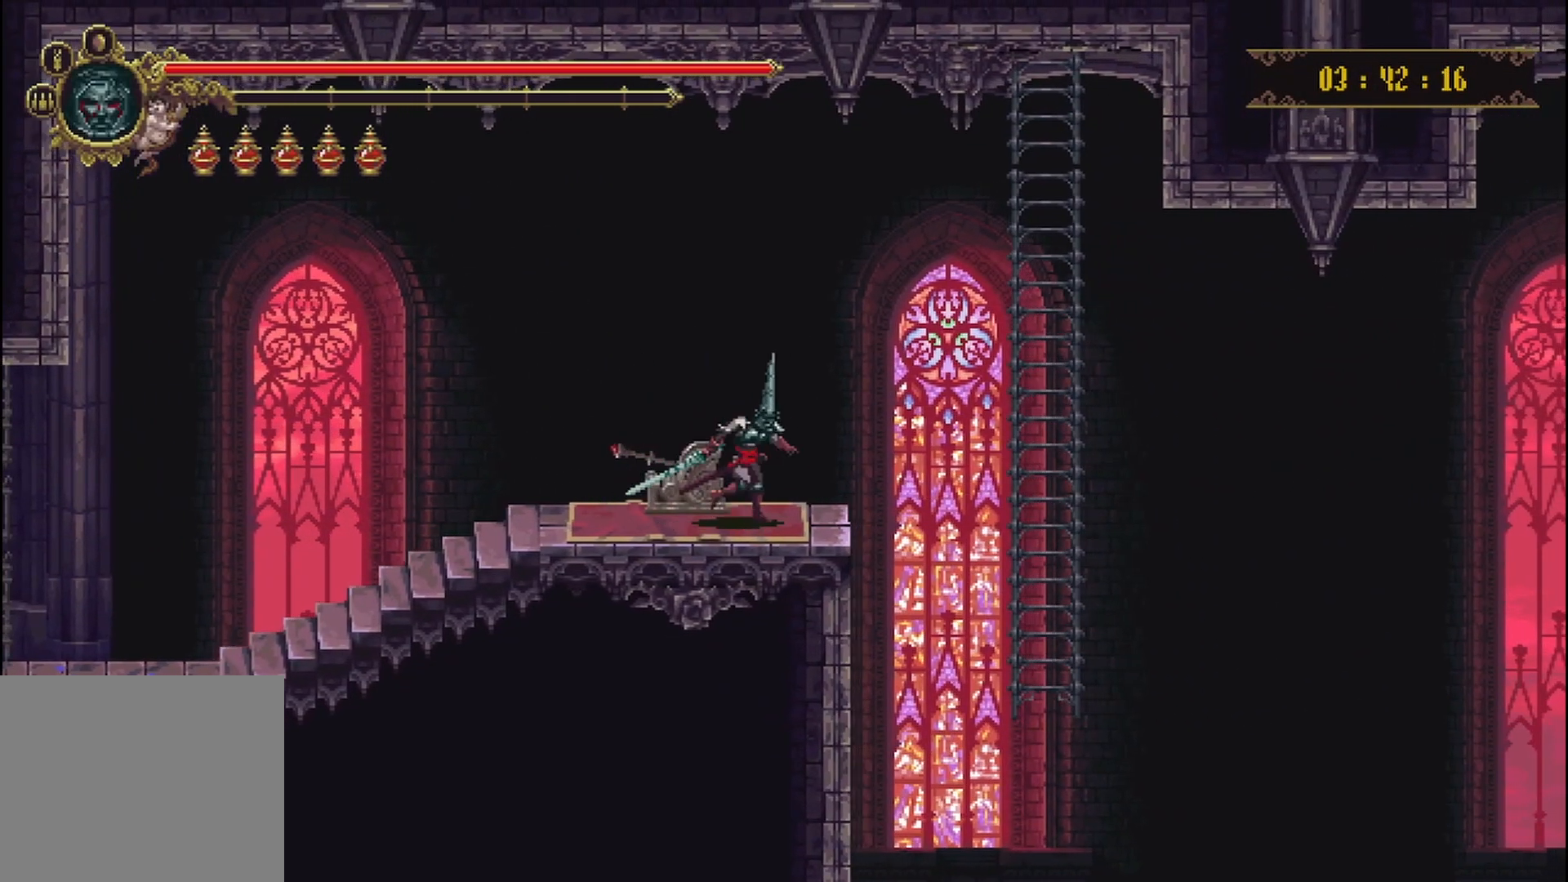
{"buttons": [], "left_stick": "up-right", "right_stick": "center", "events": [[42, "A", "down"], [167, "A", "up"]]}
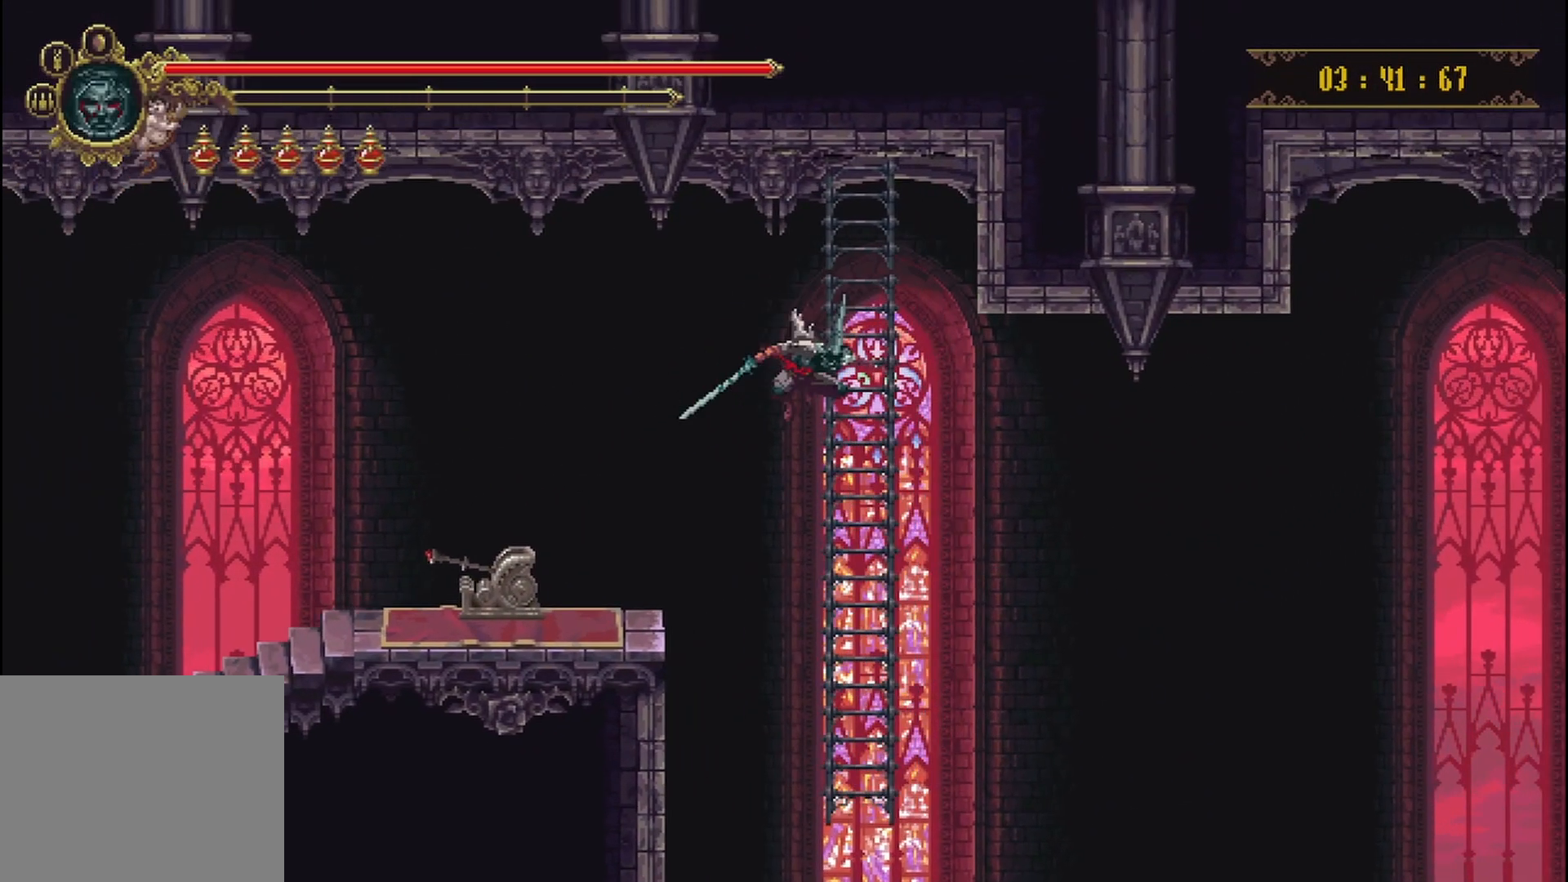
{"buttons": [], "left_stick": "down", "right_stick": "center", "events": [[83, "left_stick", "up"], [250, "left_stick", "down"]]}
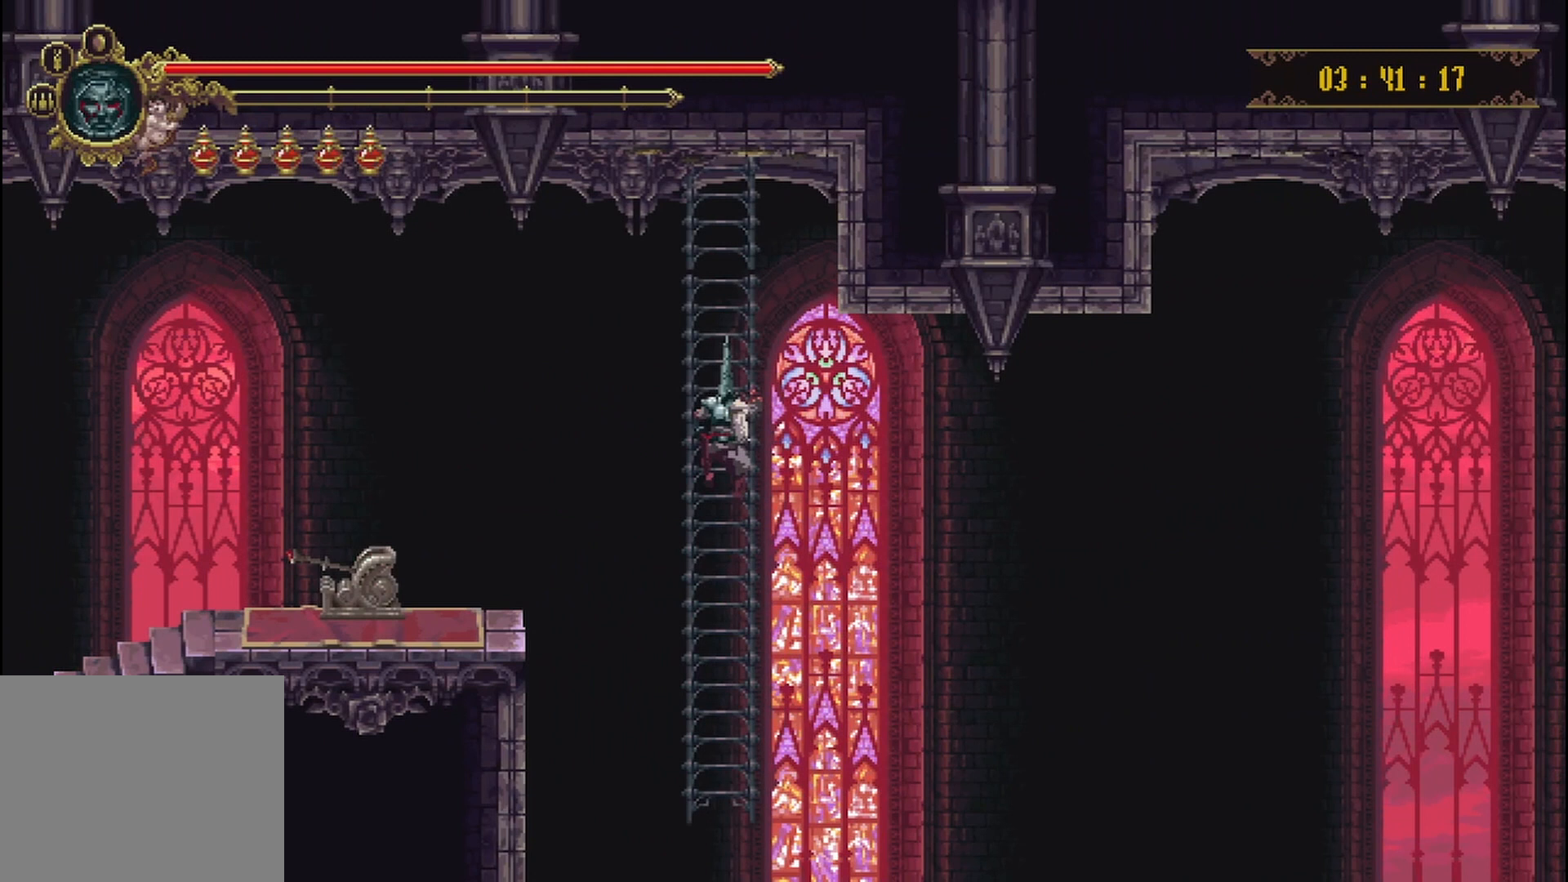
{"buttons": [], "left_stick": "down", "right_stick": "center", "events": []}
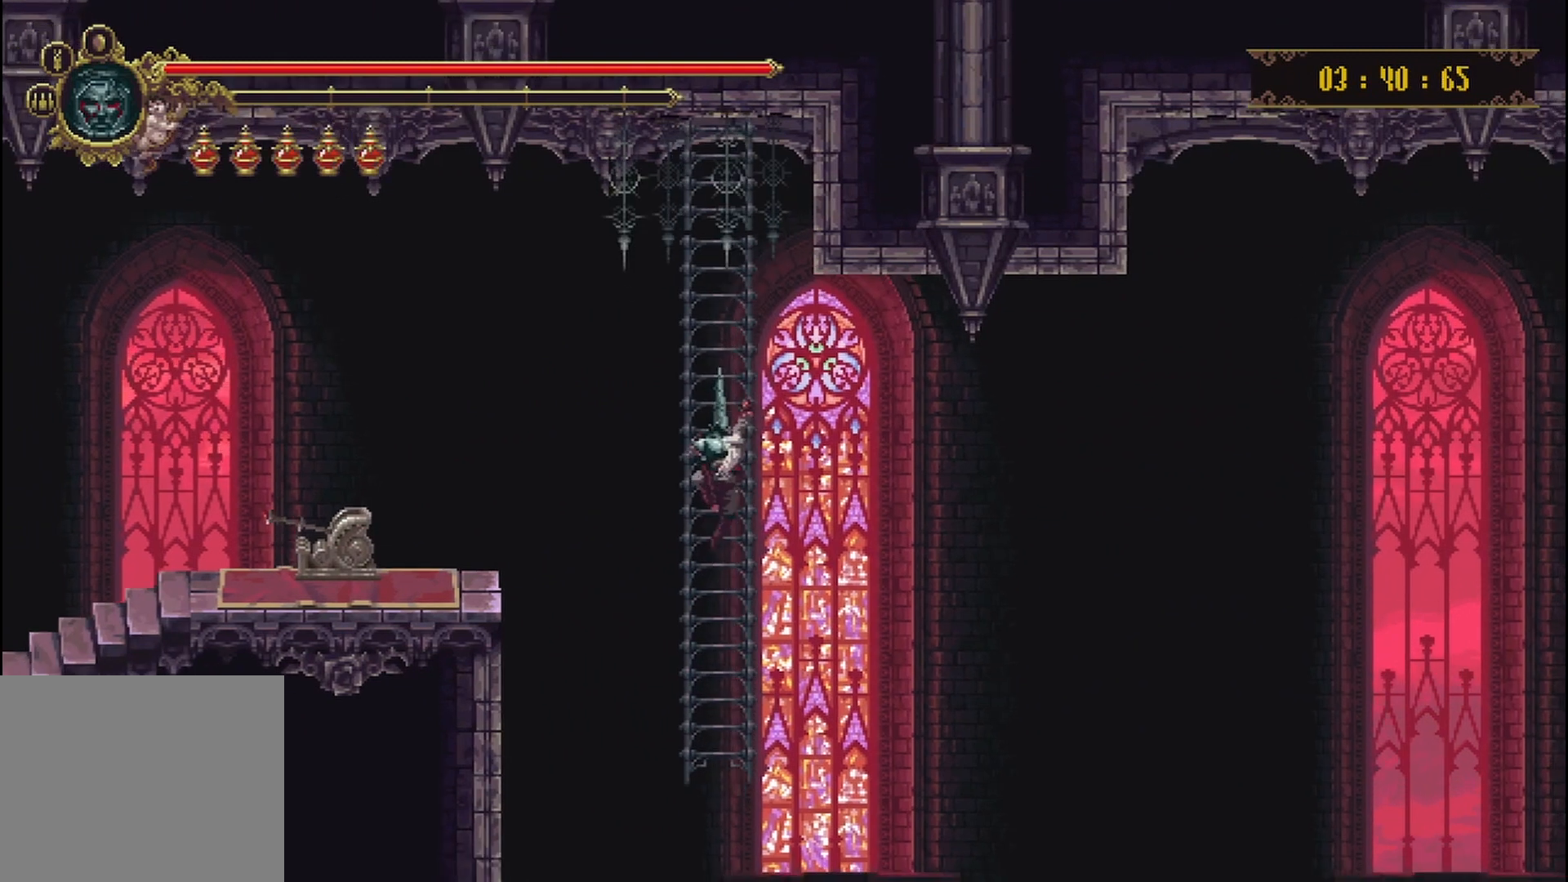
{"buttons": [], "left_stick": "center", "right_stick": "center", "events": [[375, "left_stick", "center"]]}
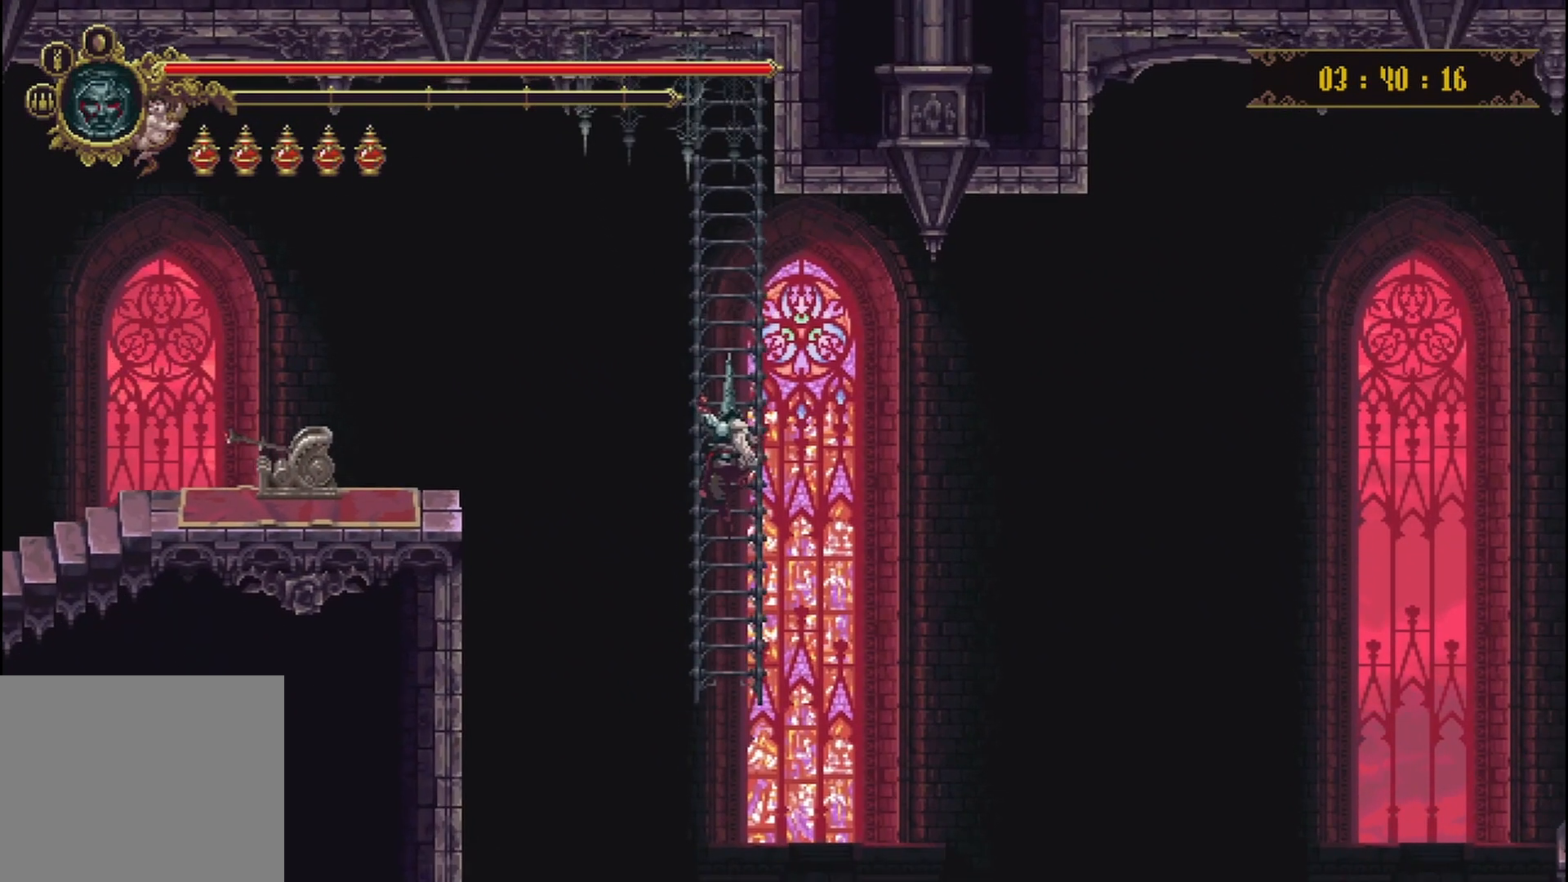
{"buttons": [], "left_stick": "center", "right_stick": "center", "events": []}
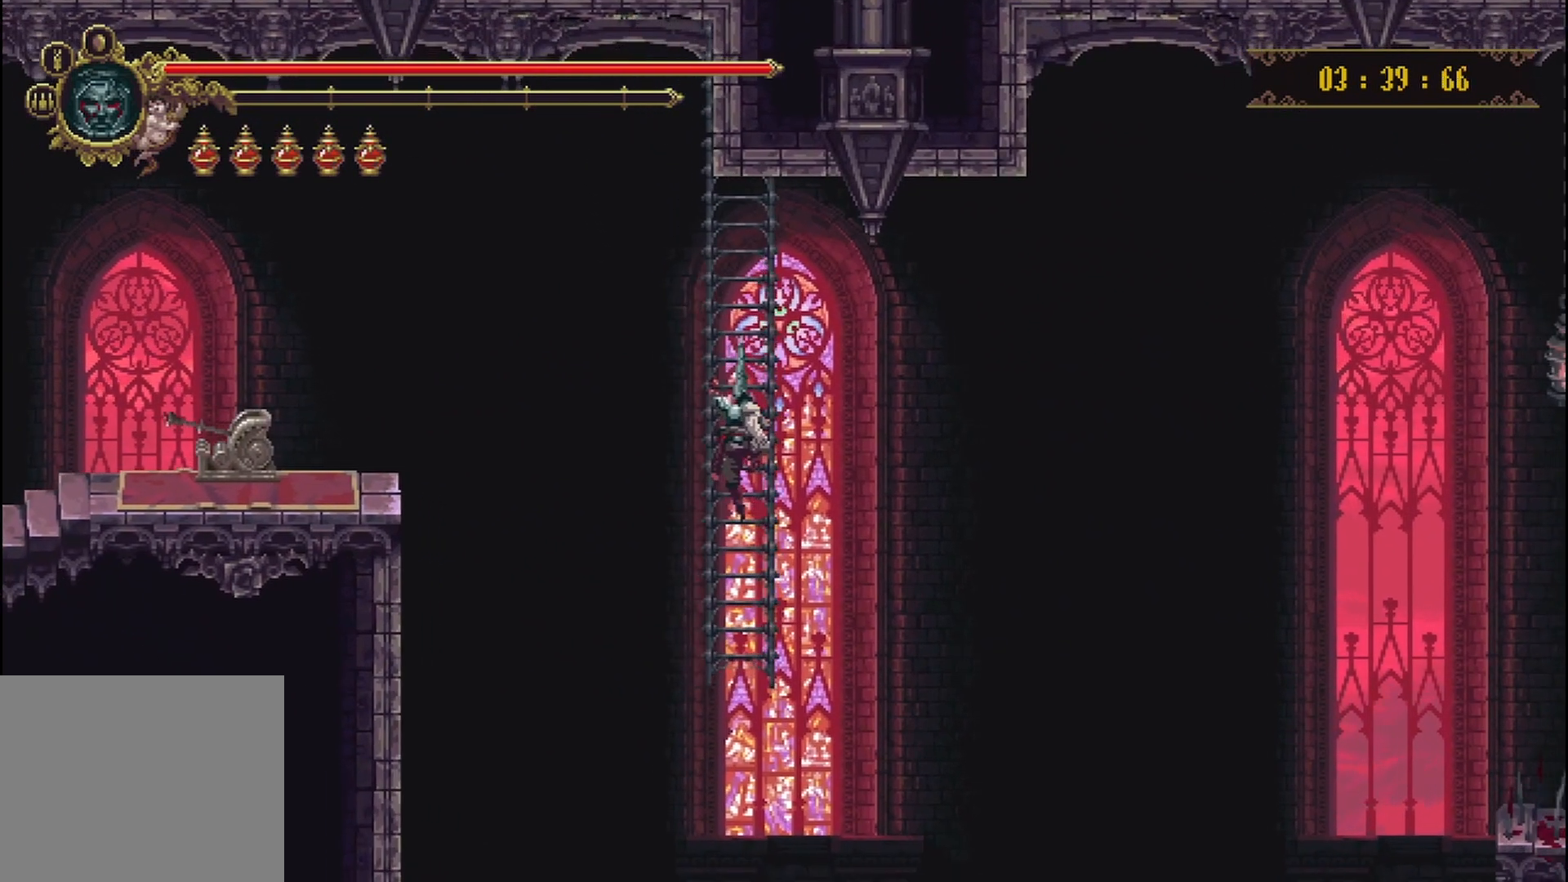
{"buttons": [], "left_stick": "center", "right_stick": "center", "events": []}
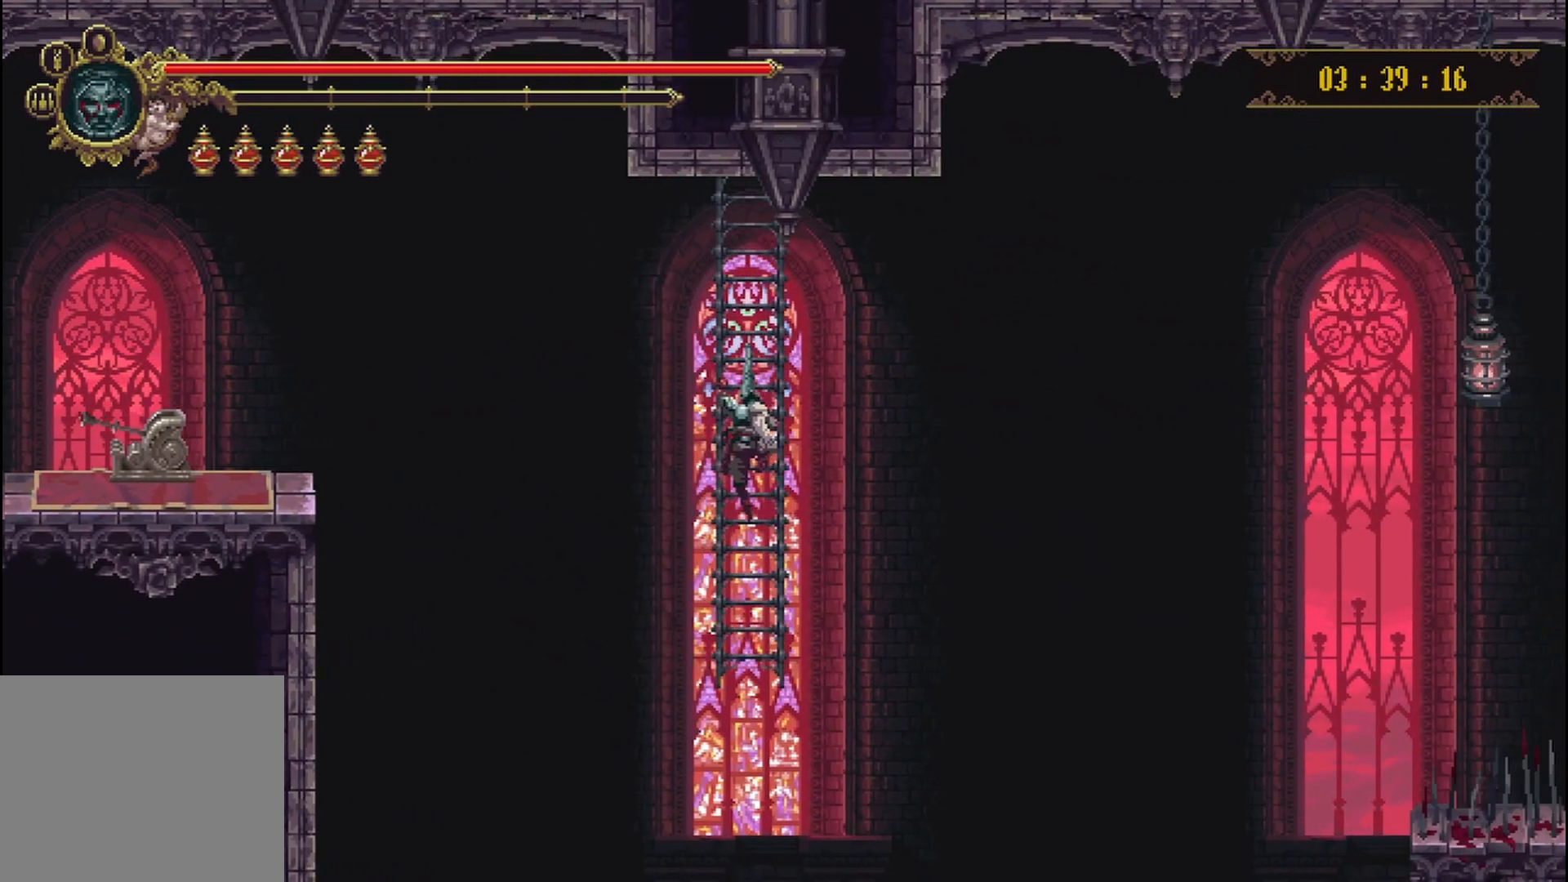
{"buttons": [], "left_stick": "center", "right_stick": "center", "events": []}
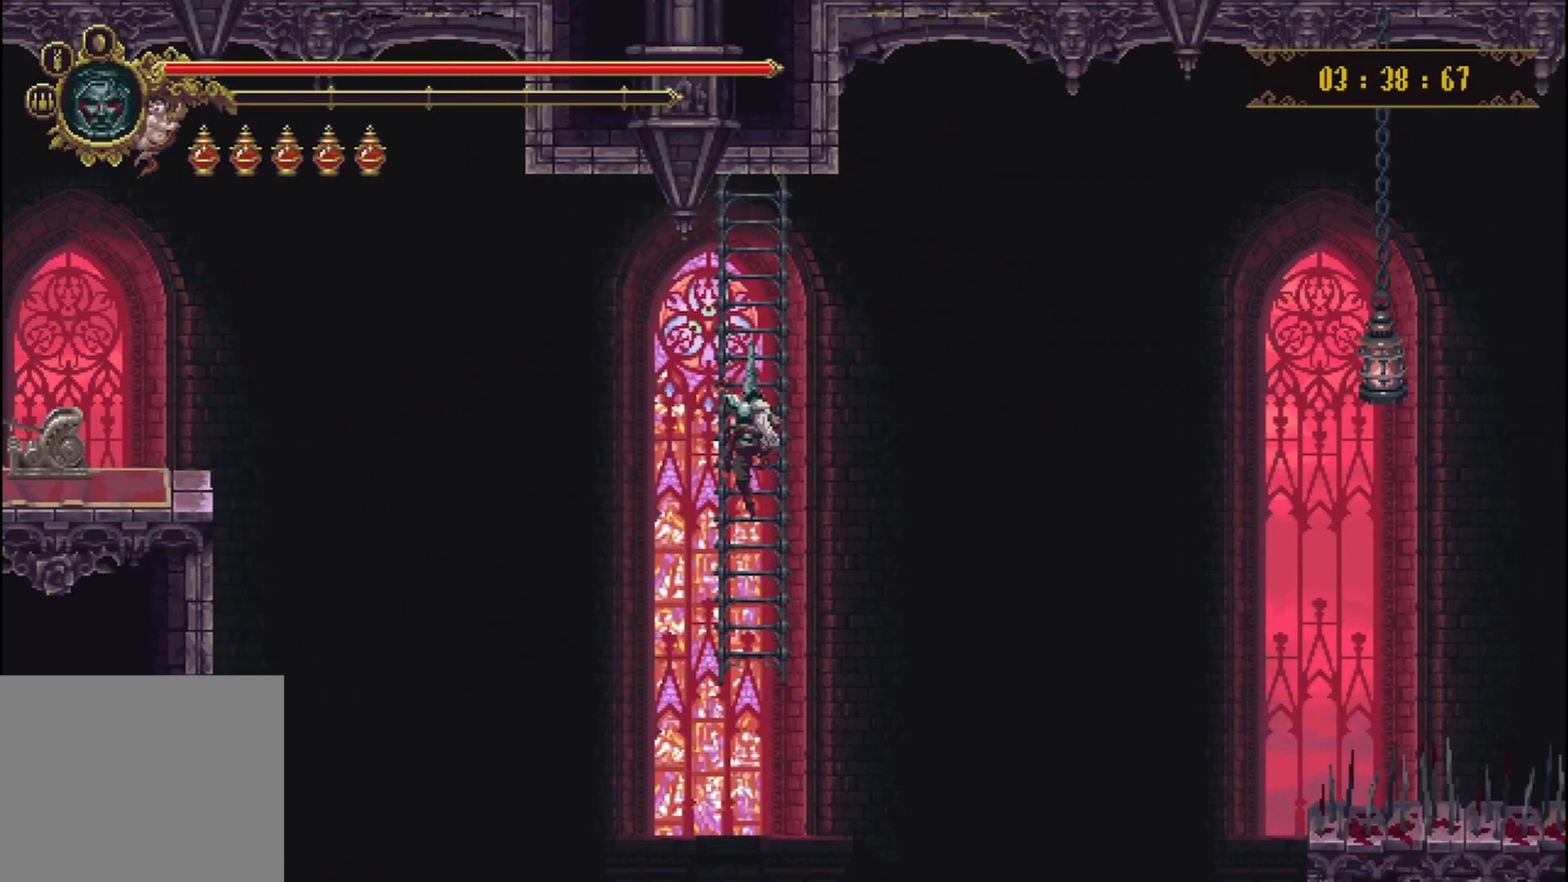
{"buttons": [], "left_stick": "center", "right_stick": "center", "events": []}
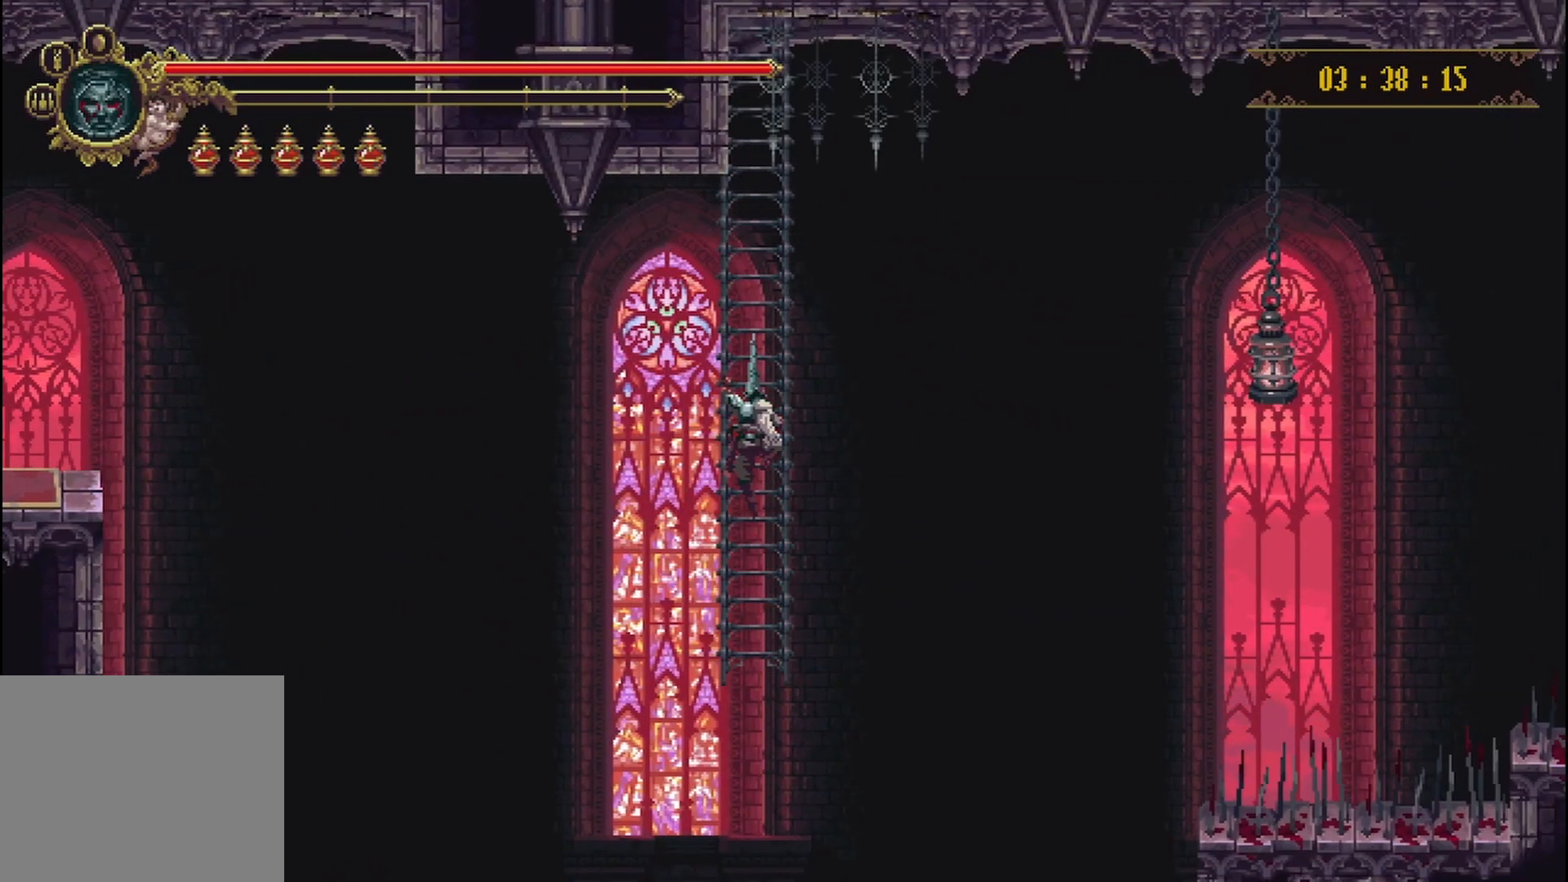
{"buttons": [], "left_stick": "center", "right_stick": "center", "events": []}
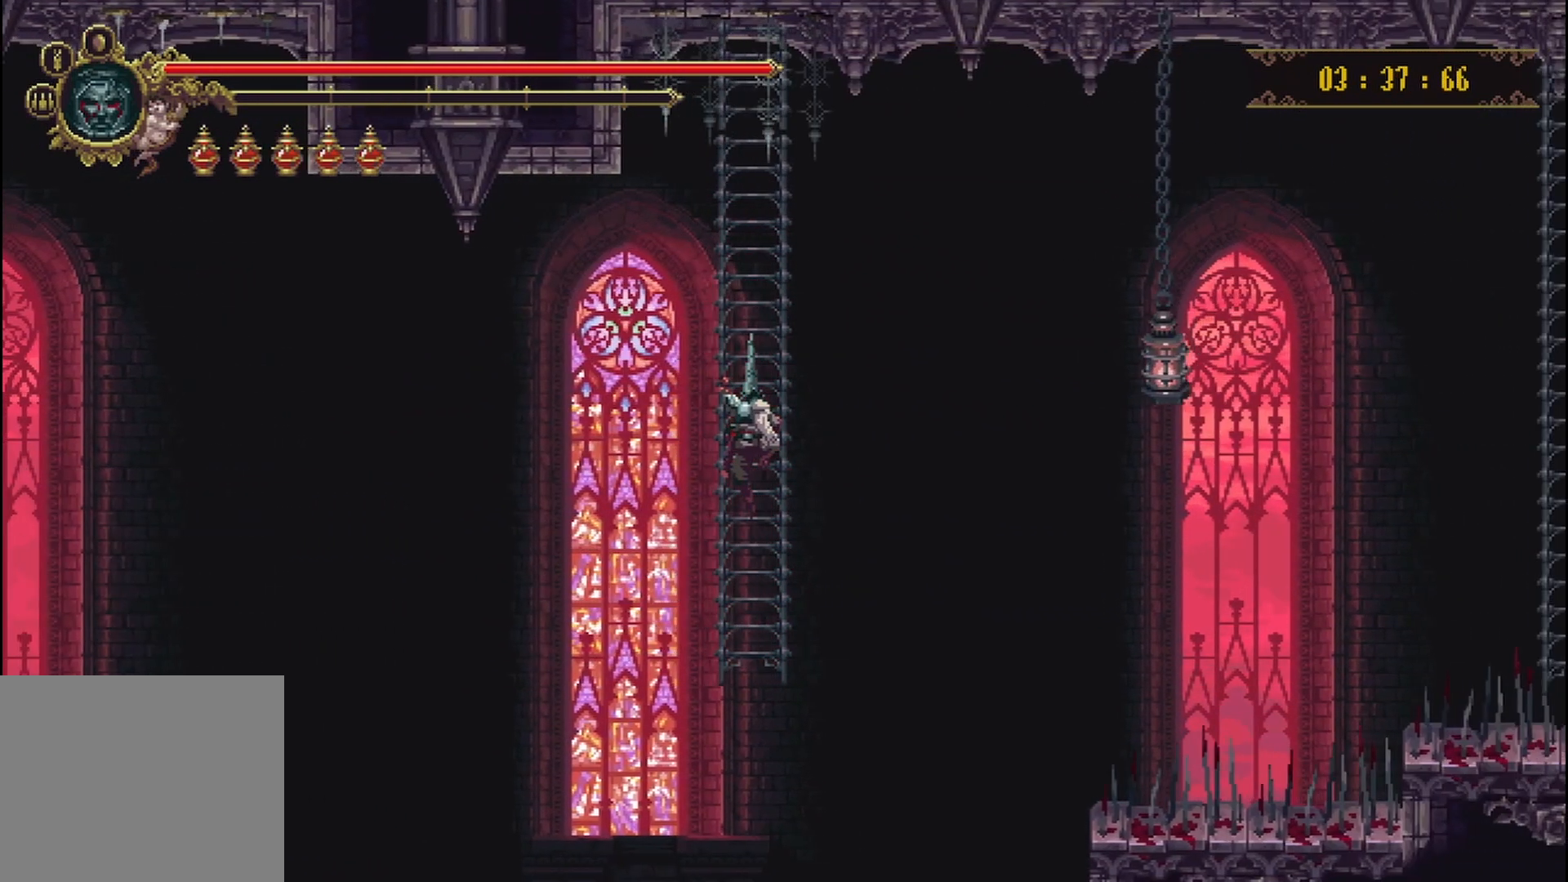
{"buttons": [], "left_stick": "center", "right_stick": "center", "events": []}
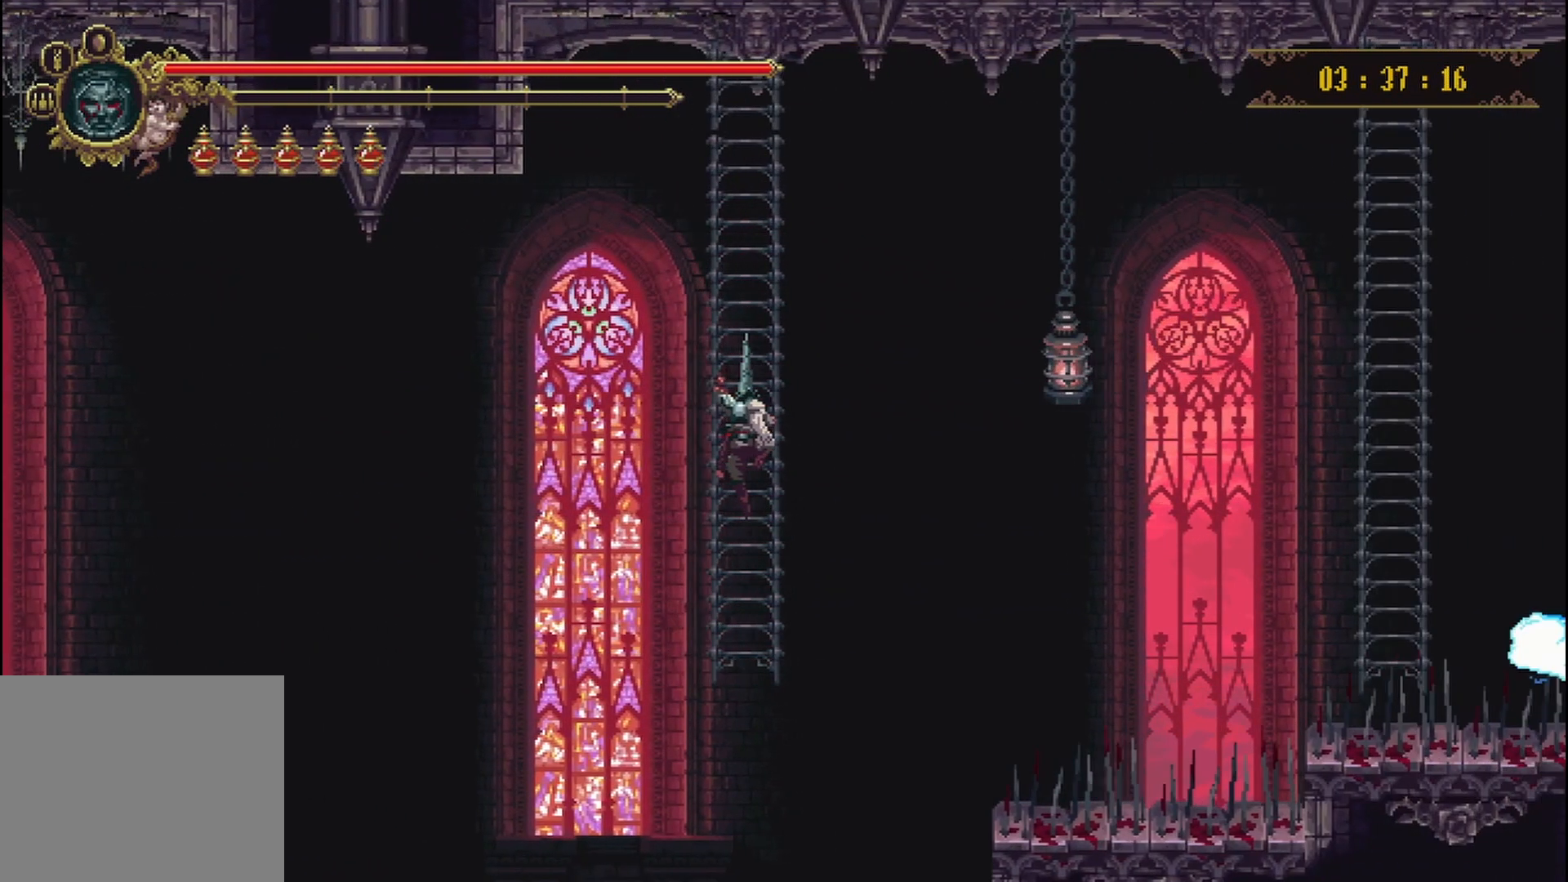
{"buttons": [], "left_stick": "center", "right_stick": "center", "events": []}
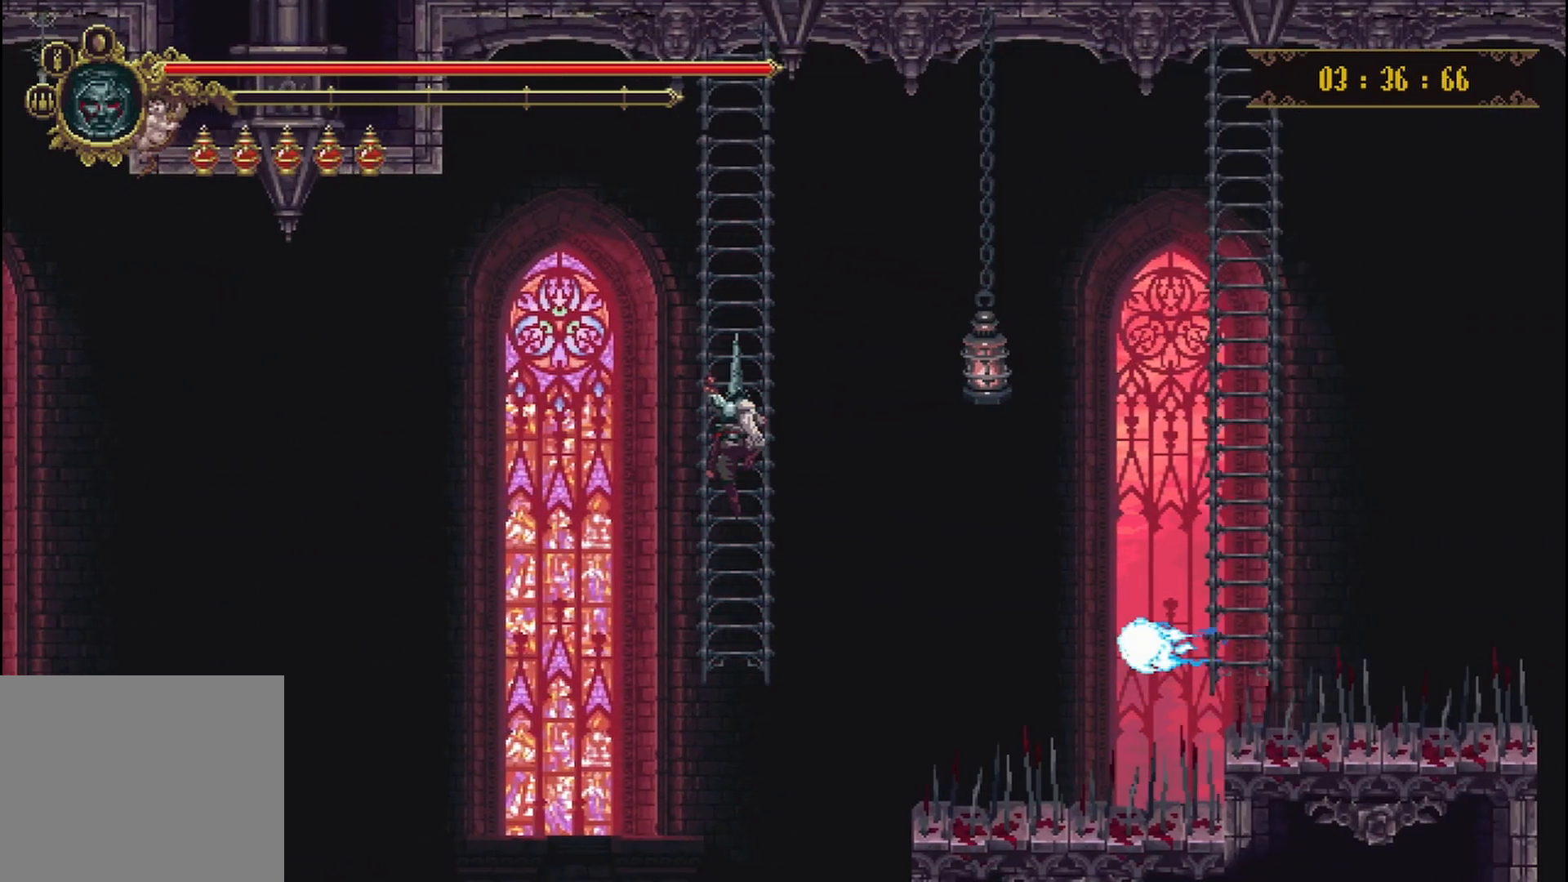
{"buttons": [], "left_stick": "center", "right_stick": "center", "events": []}
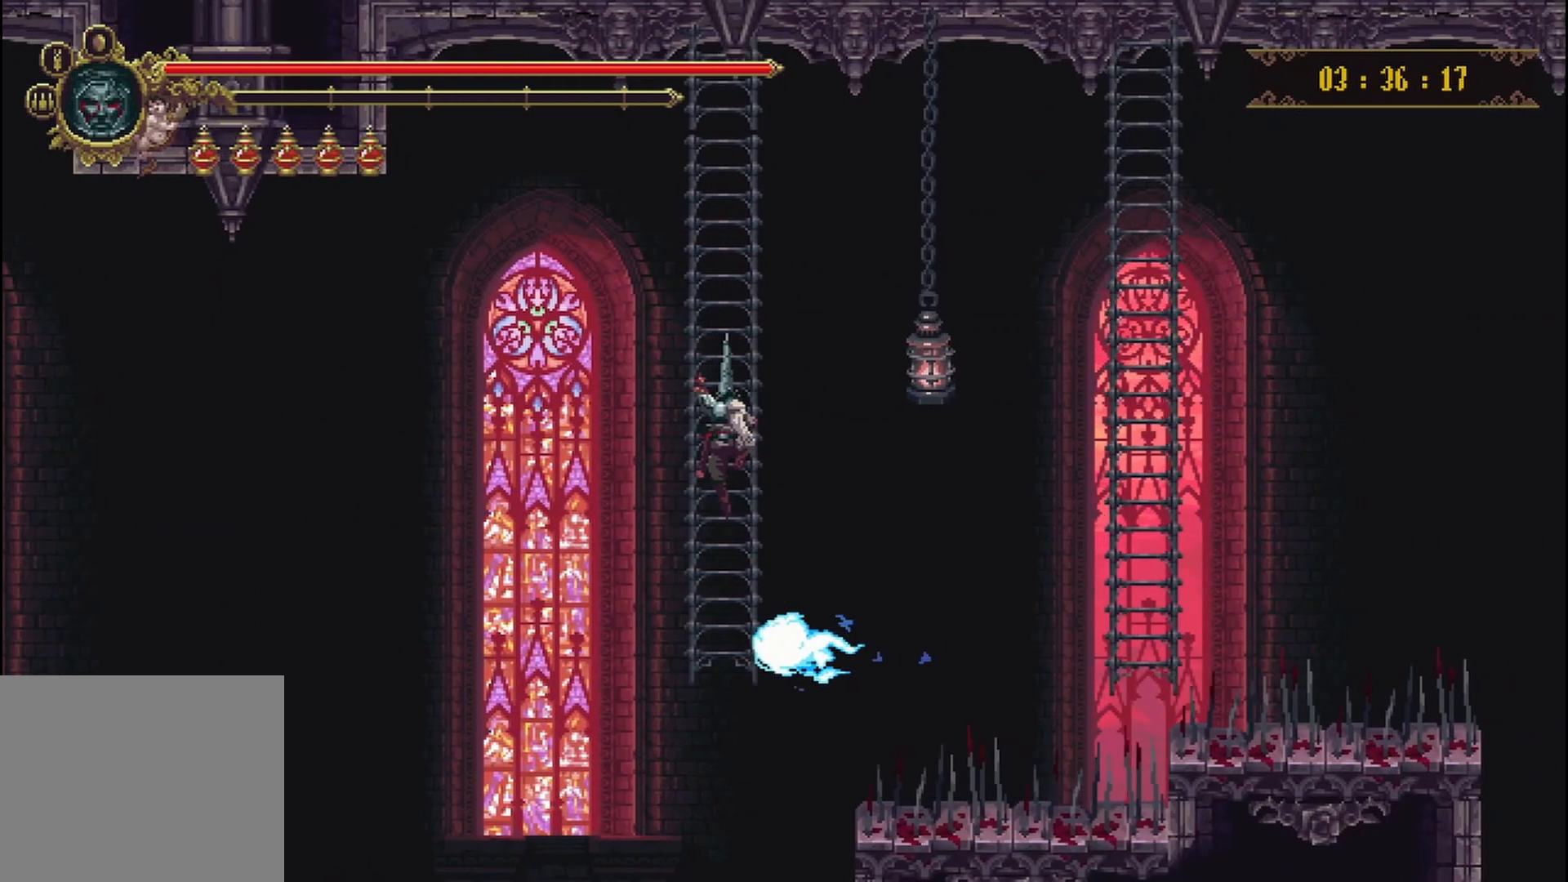
{"buttons": [], "left_stick": "center", "right_stick": "center", "events": [[333, "B", "down"], [500, "B", "up"]]}